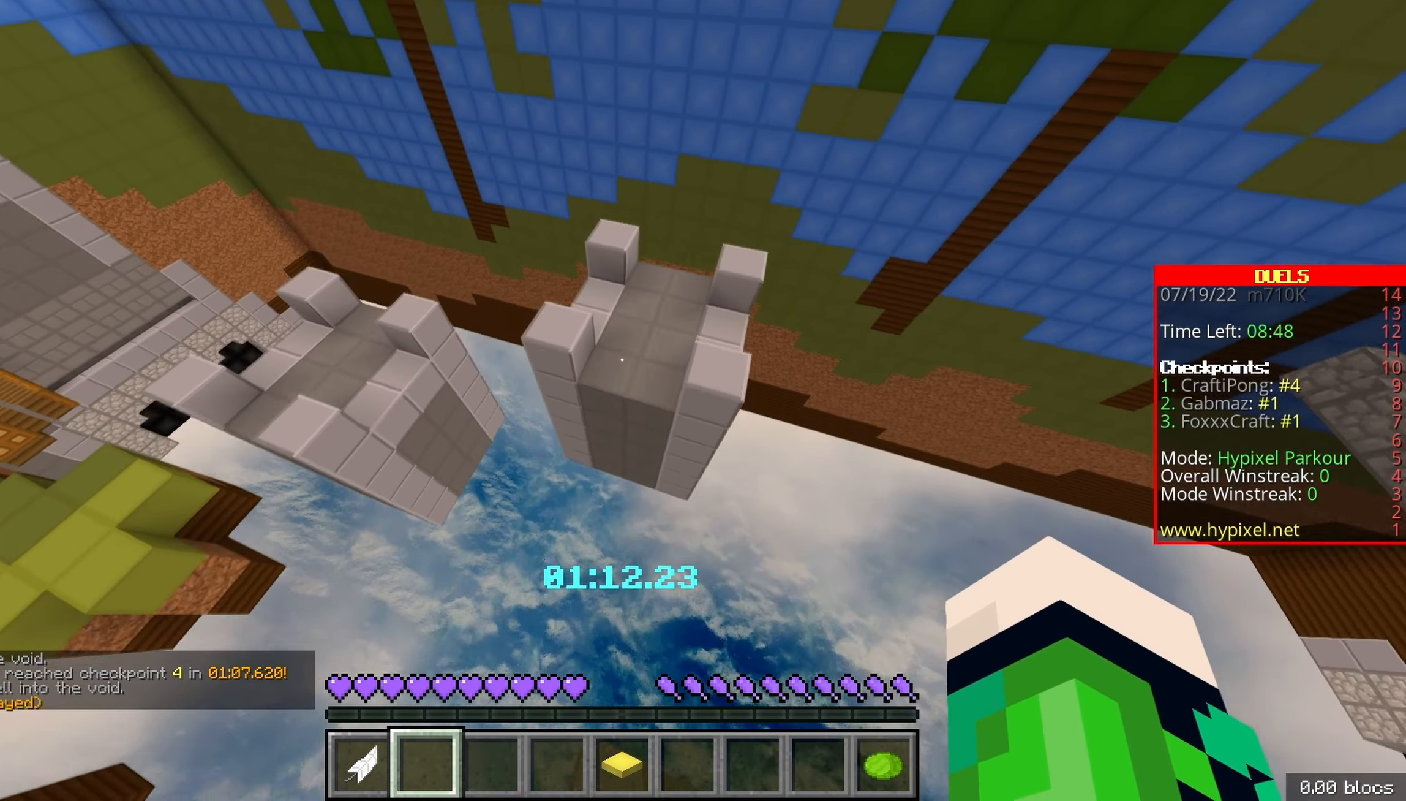
Gameplay with keyboard; each line is a JSON object with the keys held at the frame after it. "events" lists presses ("down") and releases ("up") of "d", "q", "s", "shift", "space" and "z" between this image and that frame as [ms after this image, input, new state], when the widget could be followed in between. No other keys are recorded. Mouse input is not recorded.
{"keys": ["d", "z"], "events": [[83, "d", "down"]]}
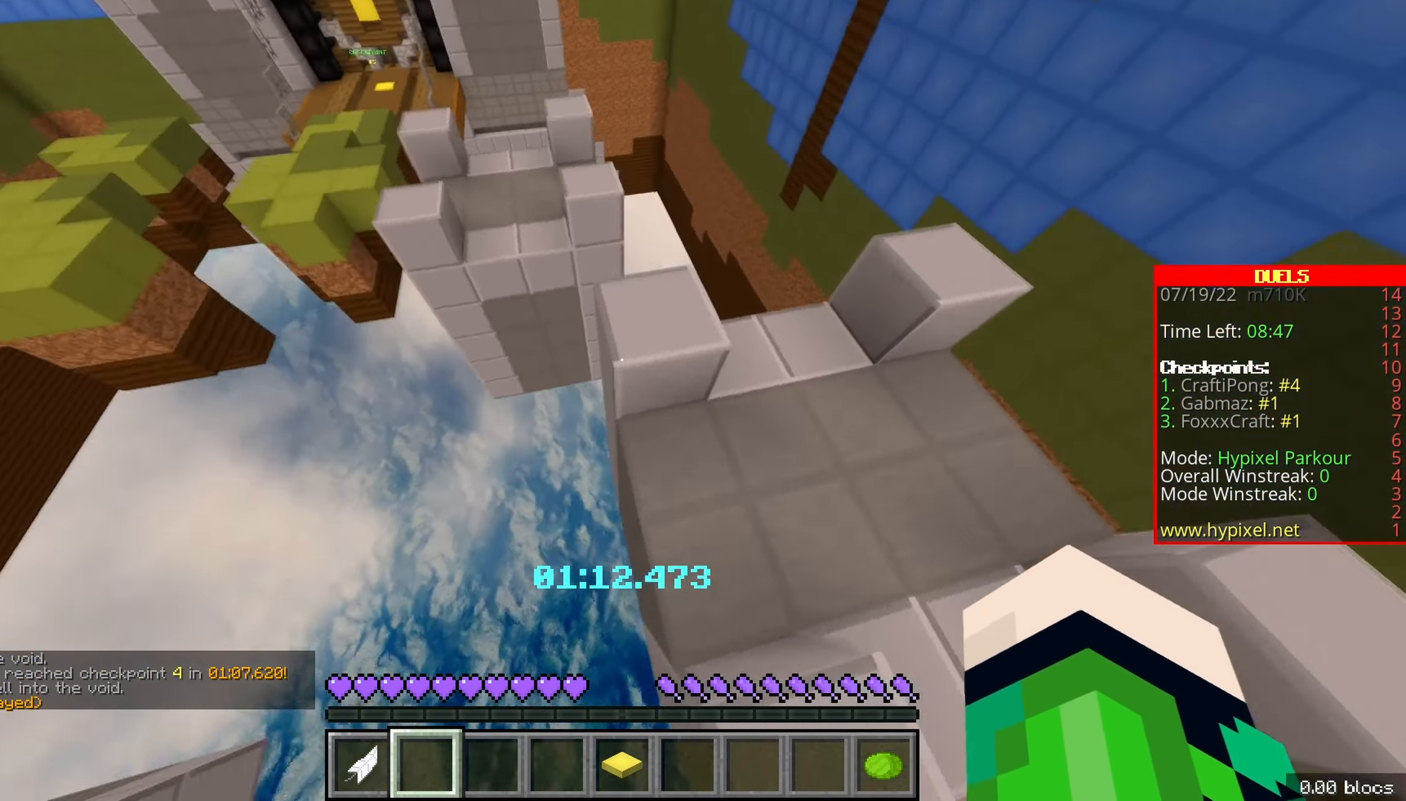
{"keys": ["space", "z"], "events": [[33, "q", "down"], [66, "d", "up"], [66, "space", "down"], [366, "space", "up"], [450, "q", "up"], [500, "space", "down"]]}
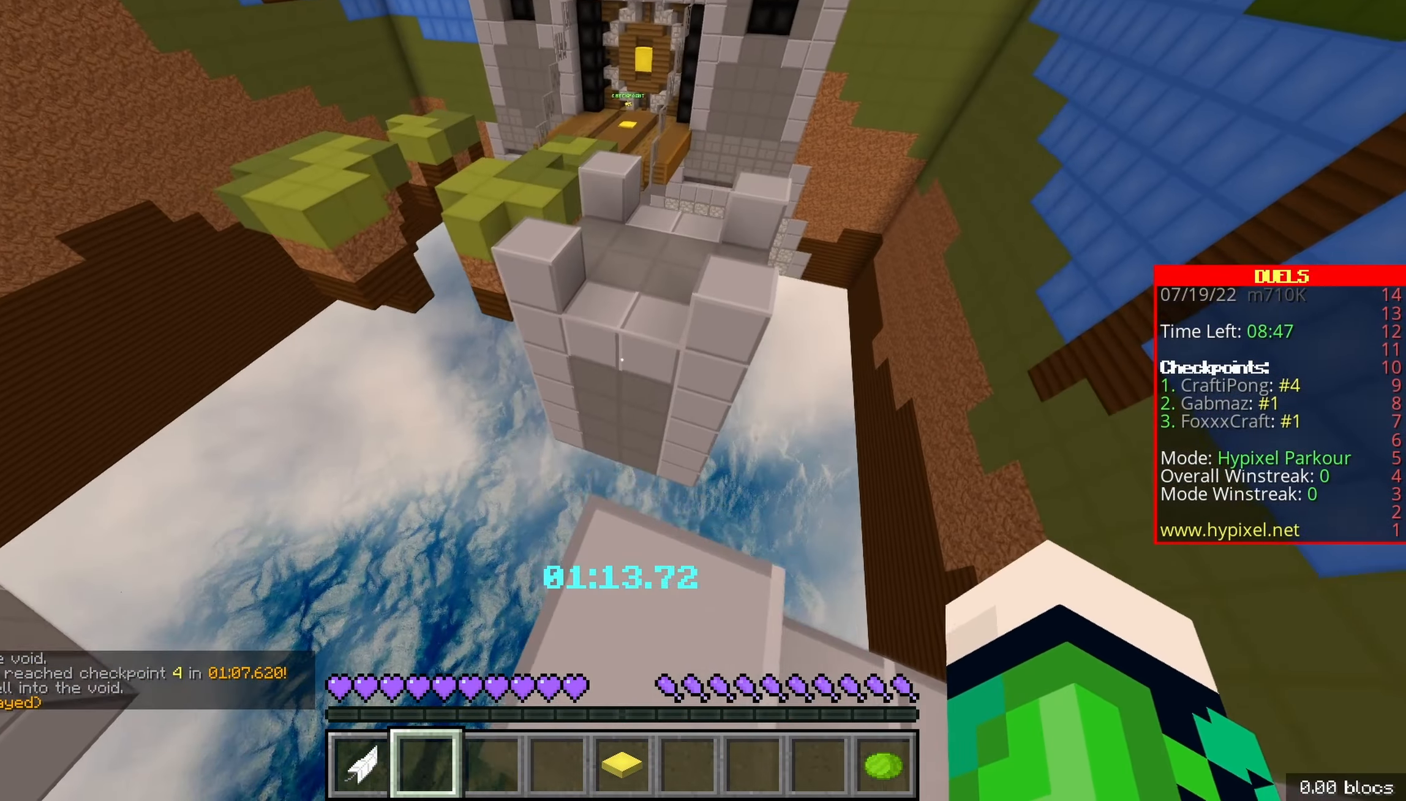
{"keys": ["q", "z"], "events": [[150, "d", "down"], [383, "q", "down"], [400, "space", "up"], [433, "d", "up"]]}
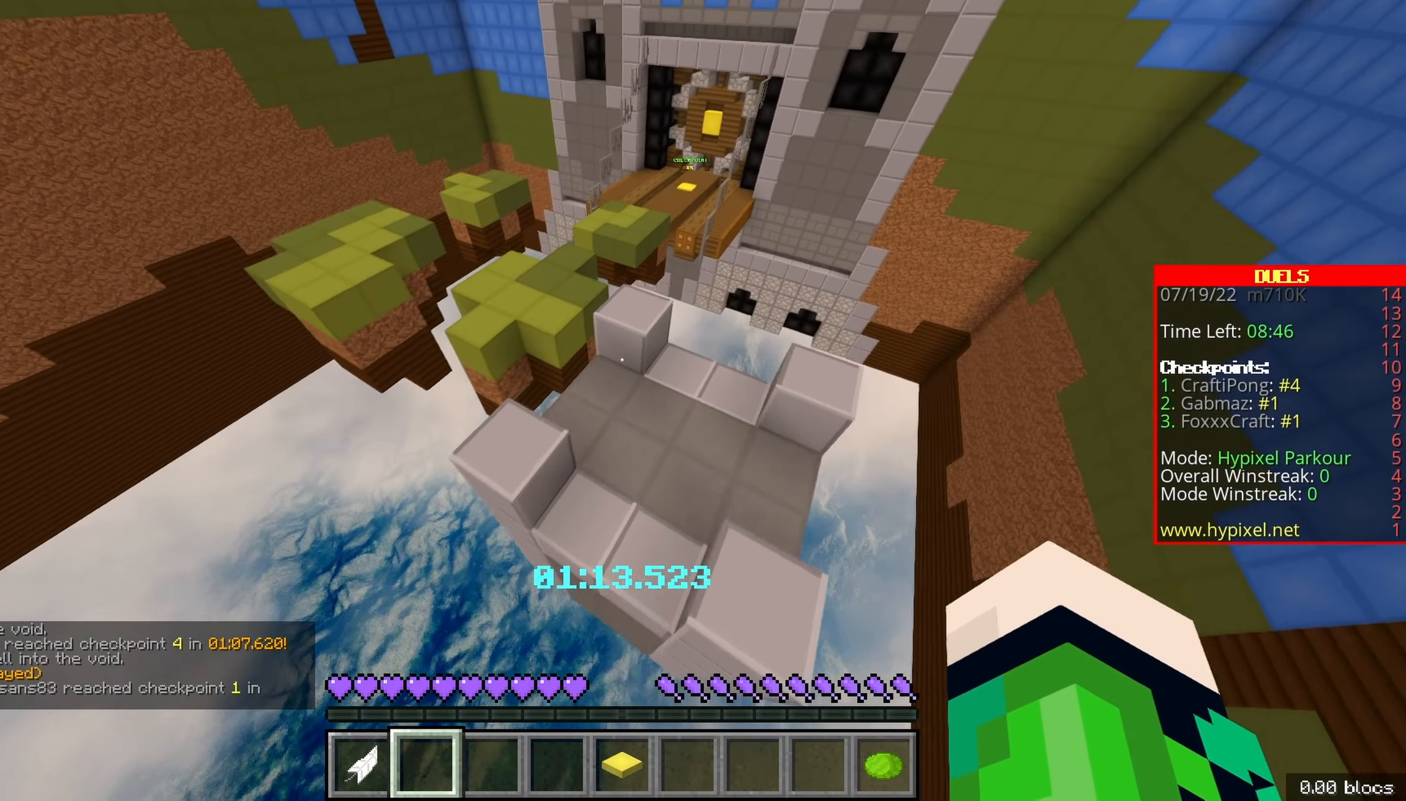
{"keys": ["d", "q", "space", "z"], "events": [[83, "q", "up"], [250, "space", "down"], [300, "d", "down"], [450, "q", "down"]]}
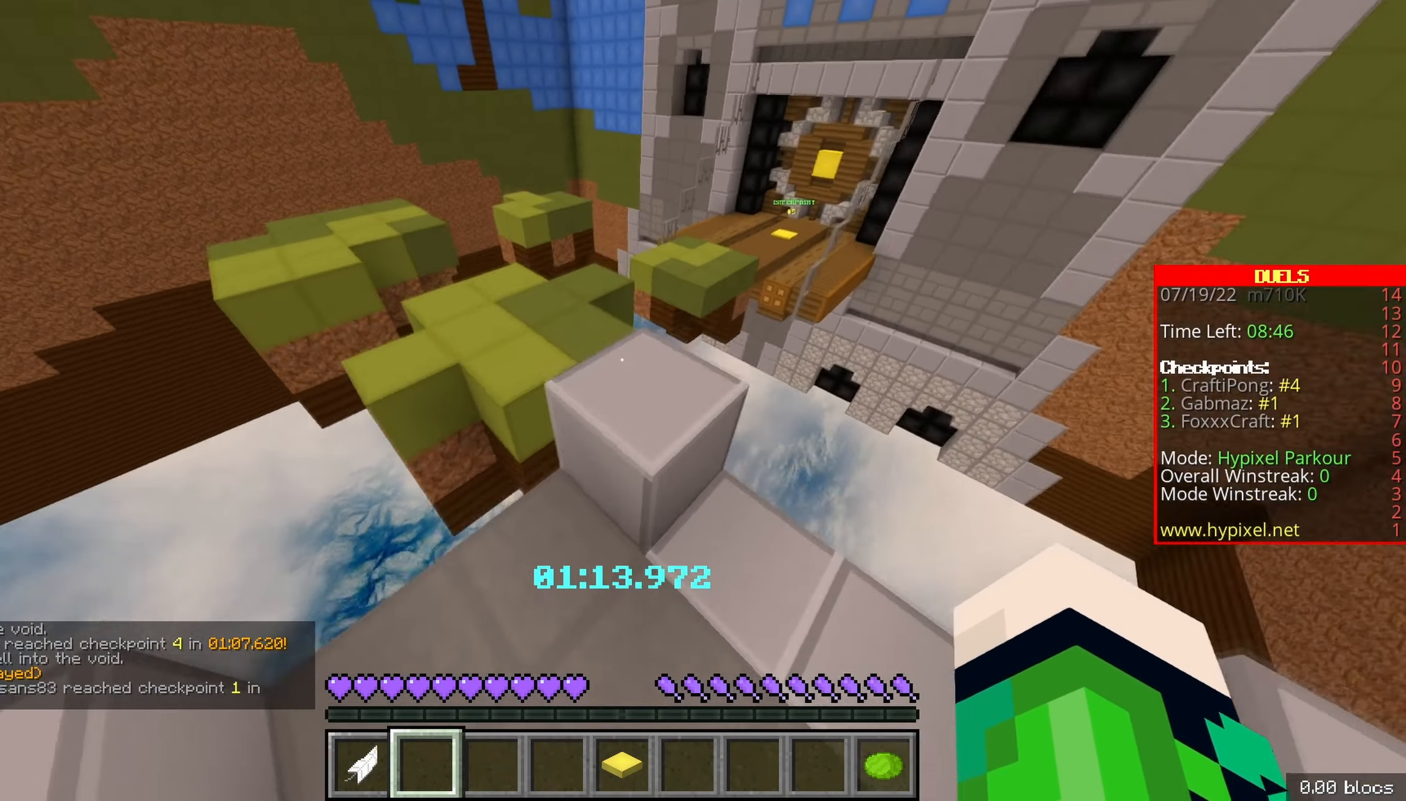
{"keys": ["space", "z"], "events": [[83, "space", "up"], [100, "d", "up"], [183, "space", "down"], [483, "q", "up"]]}
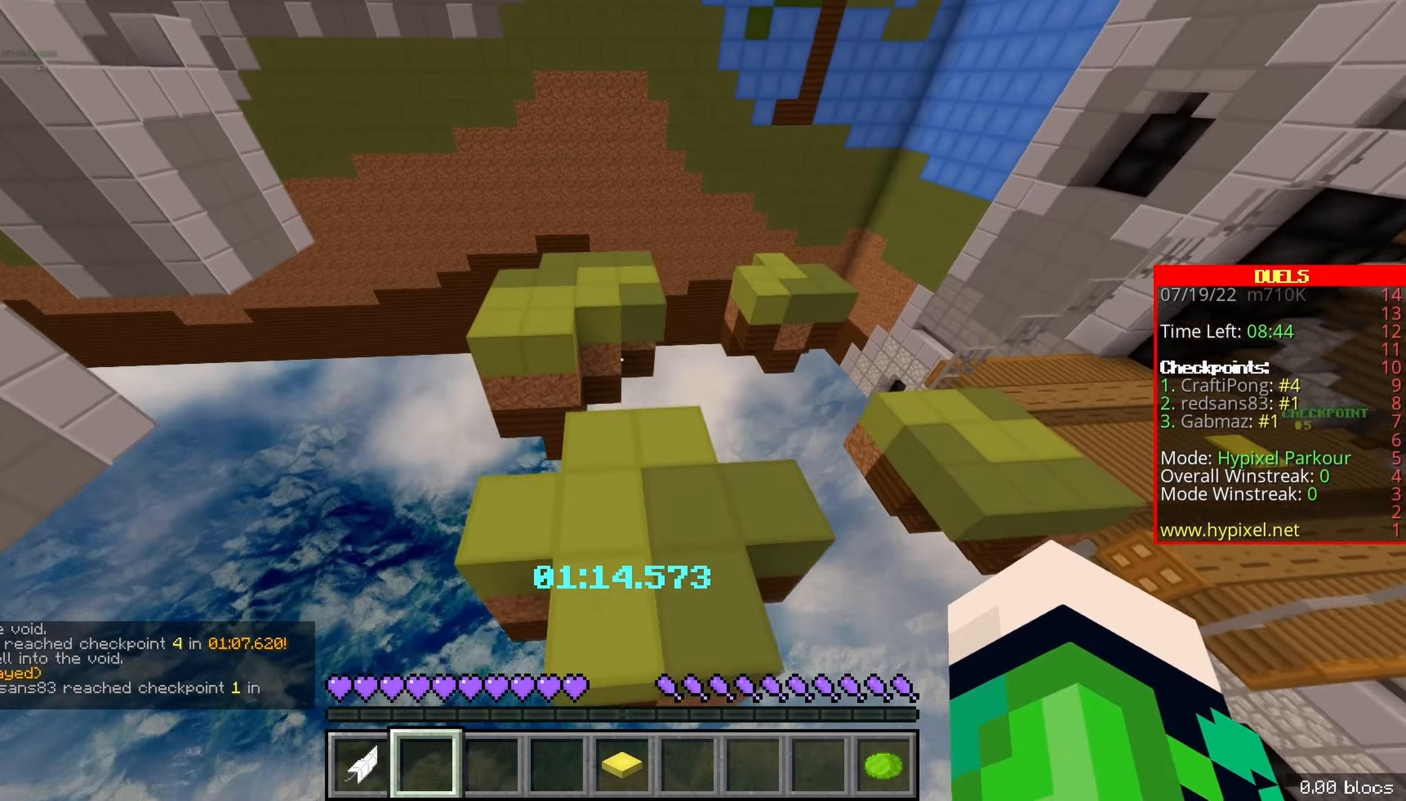
{"keys": ["space", "z"], "events": [[17, "space", "up"], [167, "q", "down"], [350, "space", "down"], [450, "q", "up"]]}
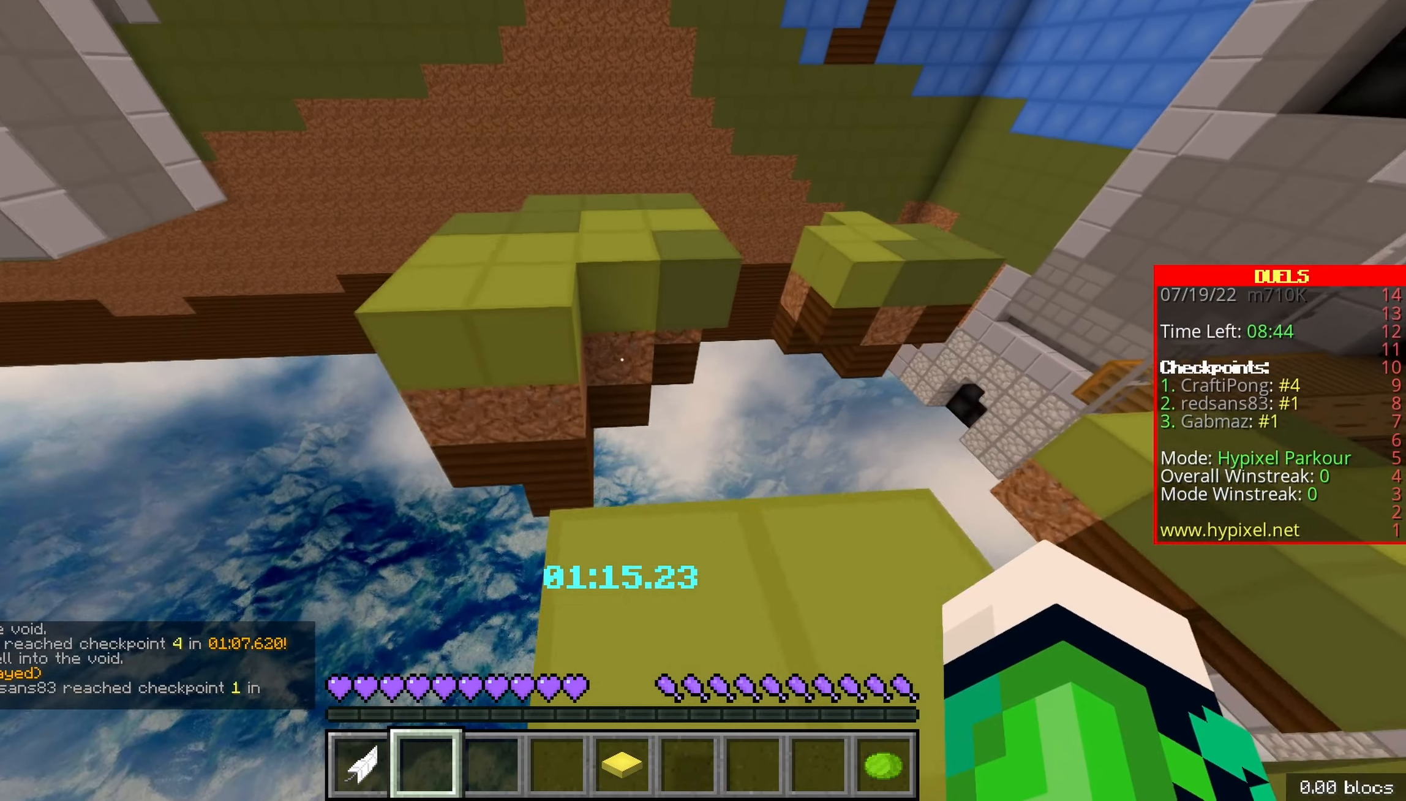
{"keys": ["z"], "events": [[33, "q", "down"], [167, "space", "up"], [250, "q", "up"]]}
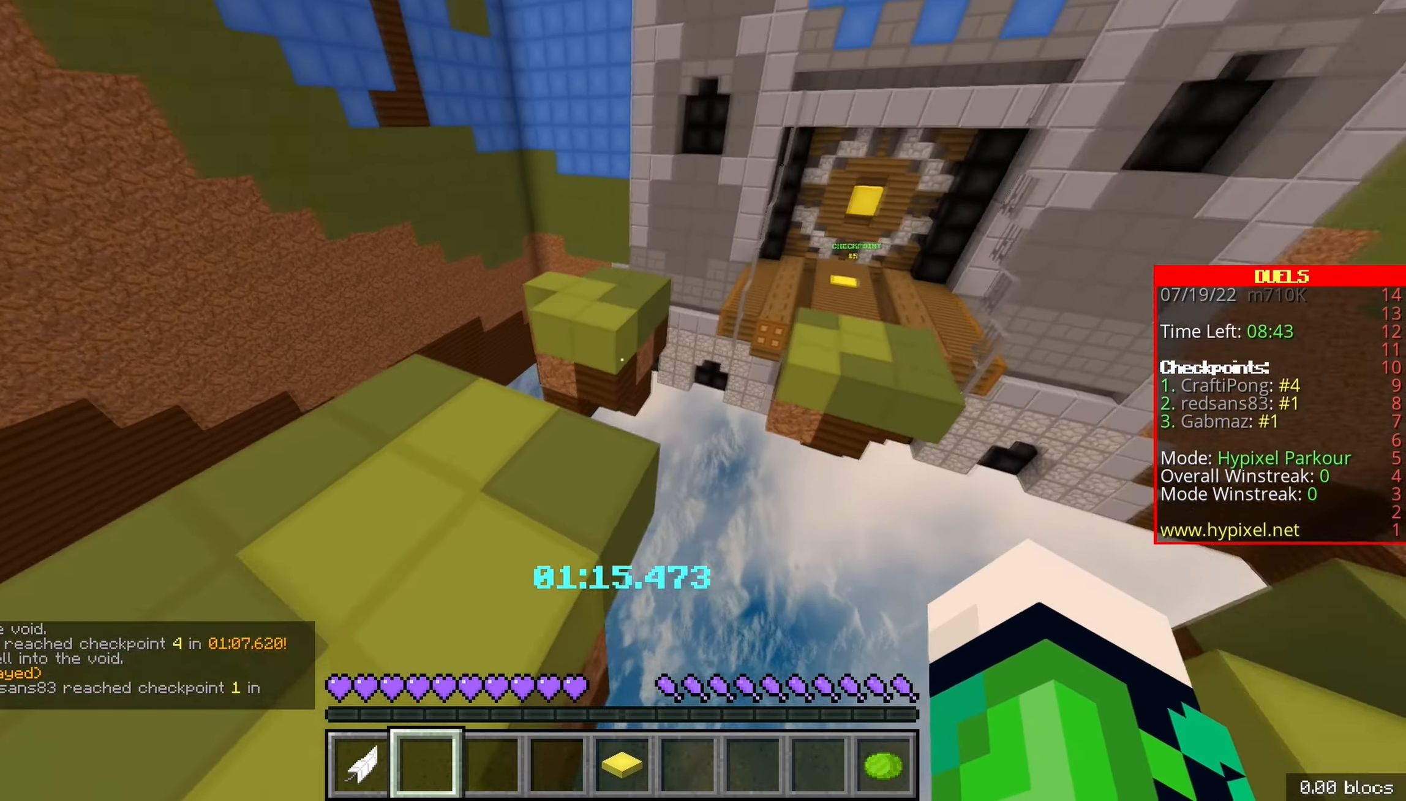
{"keys": ["q", "space", "z"], "events": [[433, "space", "down"], [500, "q", "down"]]}
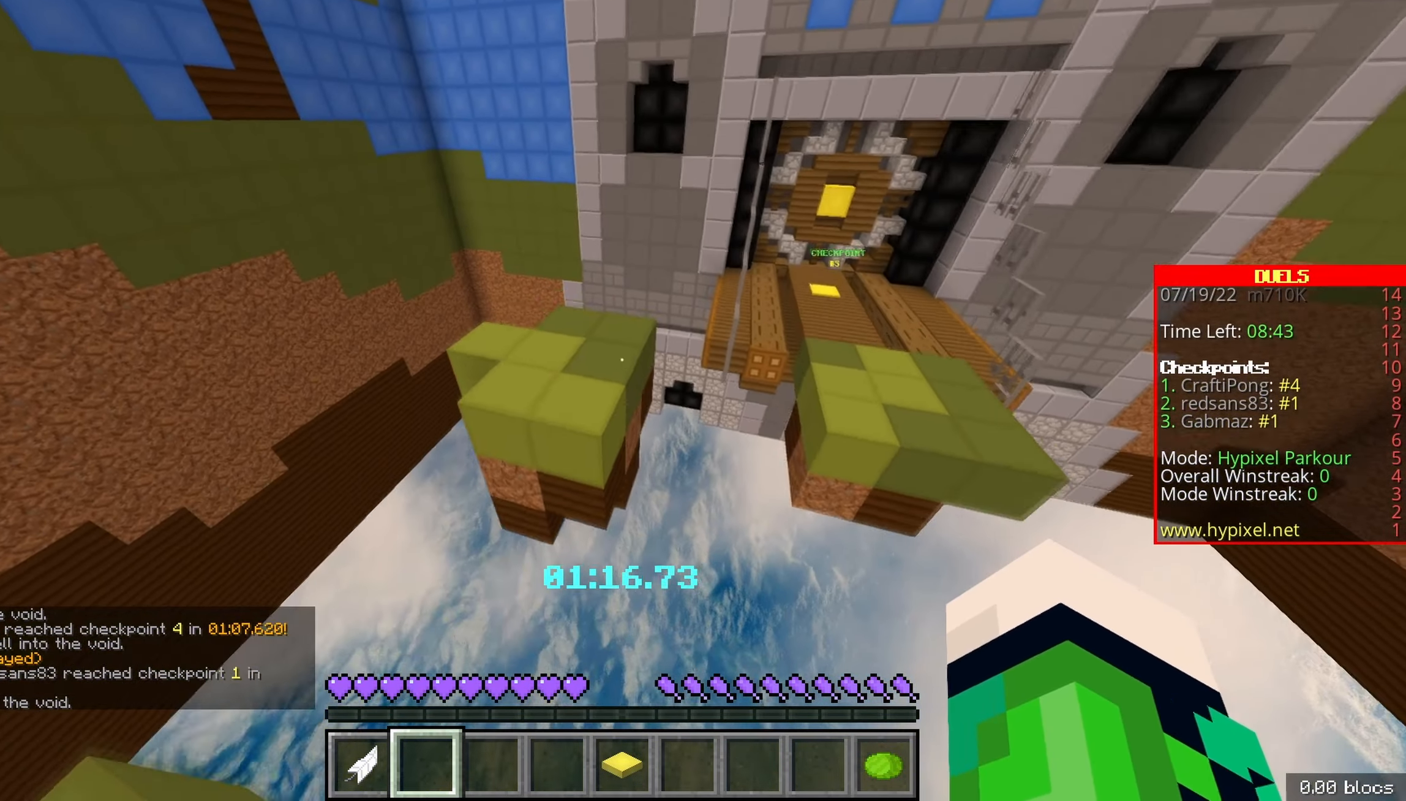
{"keys": ["z"], "events": [[150, "space", "up"], [283, "q", "up"]]}
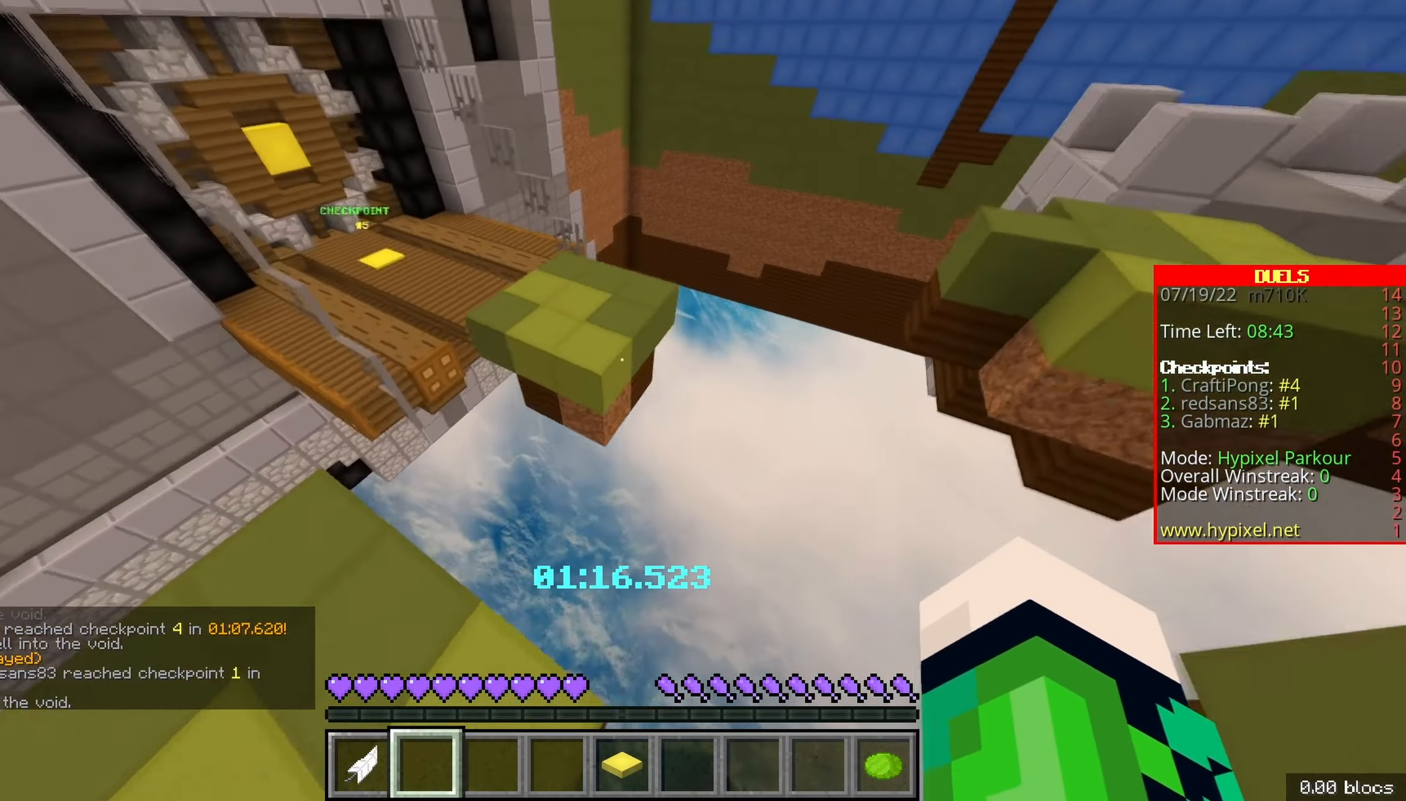
{"keys": ["d", "z"], "events": [[100, "space", "down"], [367, "d", "down"], [400, "space", "up"]]}
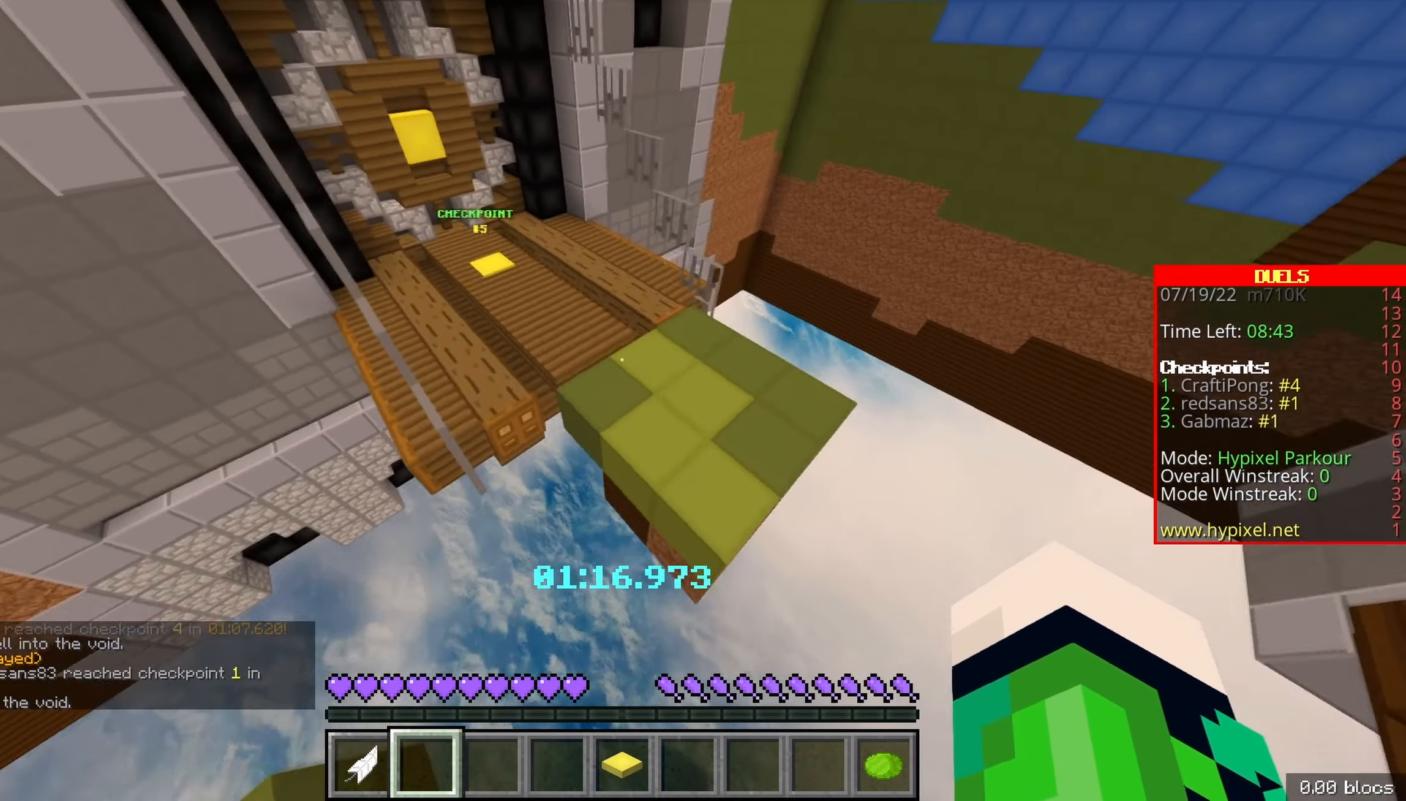
{"keys": ["space", "z"], "events": [[67, "d", "up"], [300, "space", "down"]]}
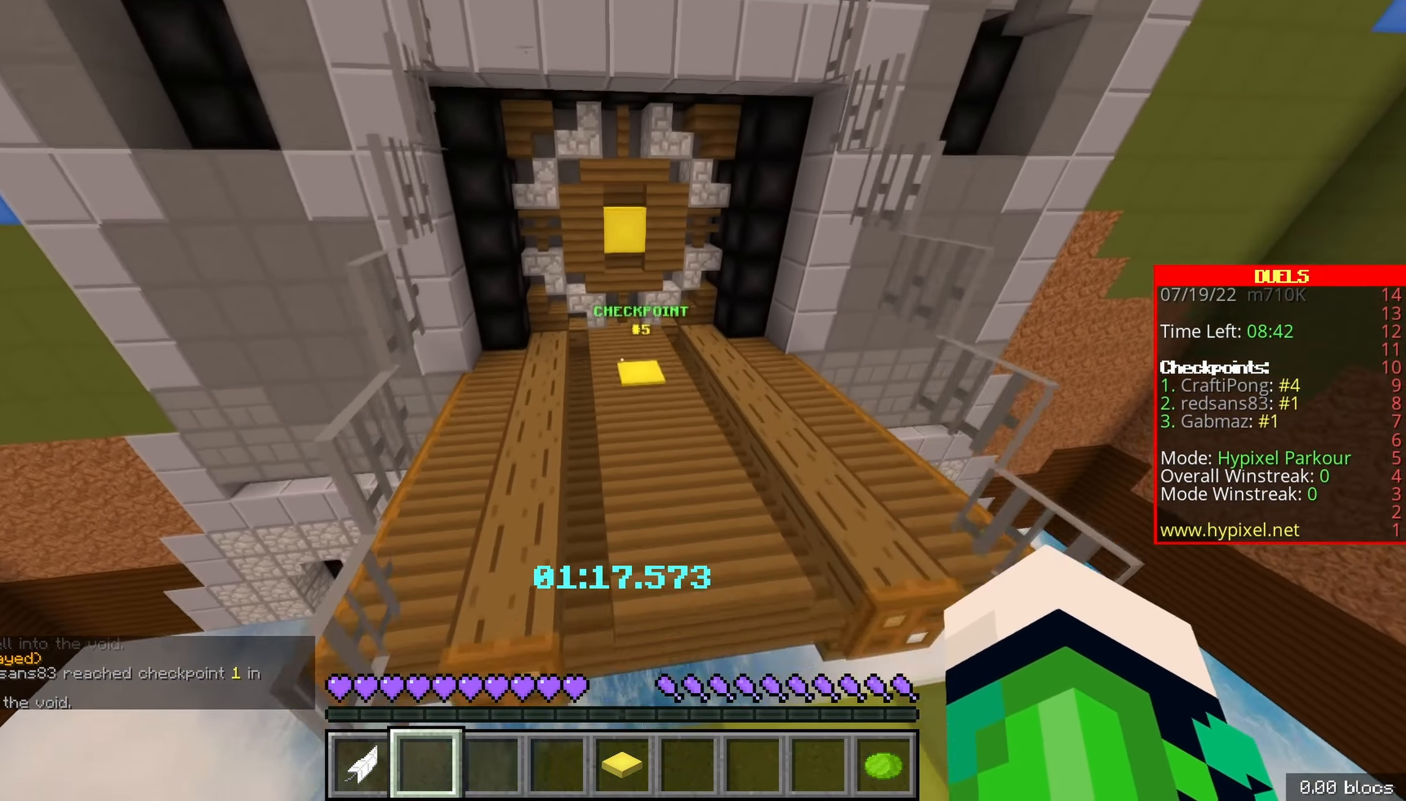
{"keys": ["space", "z"], "events": [[133, "space", "up"], [267, "space", "down"]]}
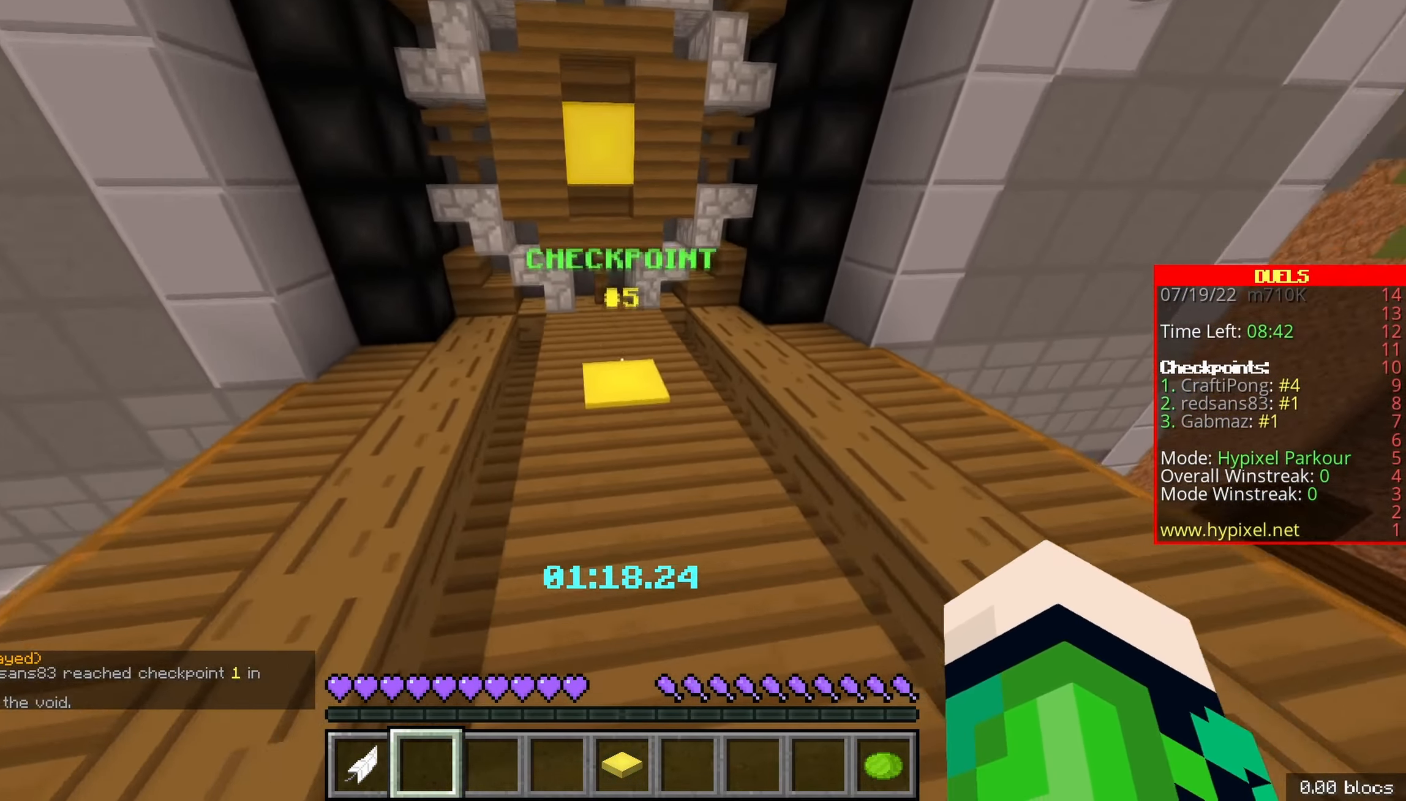
{"keys": ["q", "z"], "events": [[17, "d", "down"], [183, "q", "down"], [250, "space", "up"], [300, "d", "up"]]}
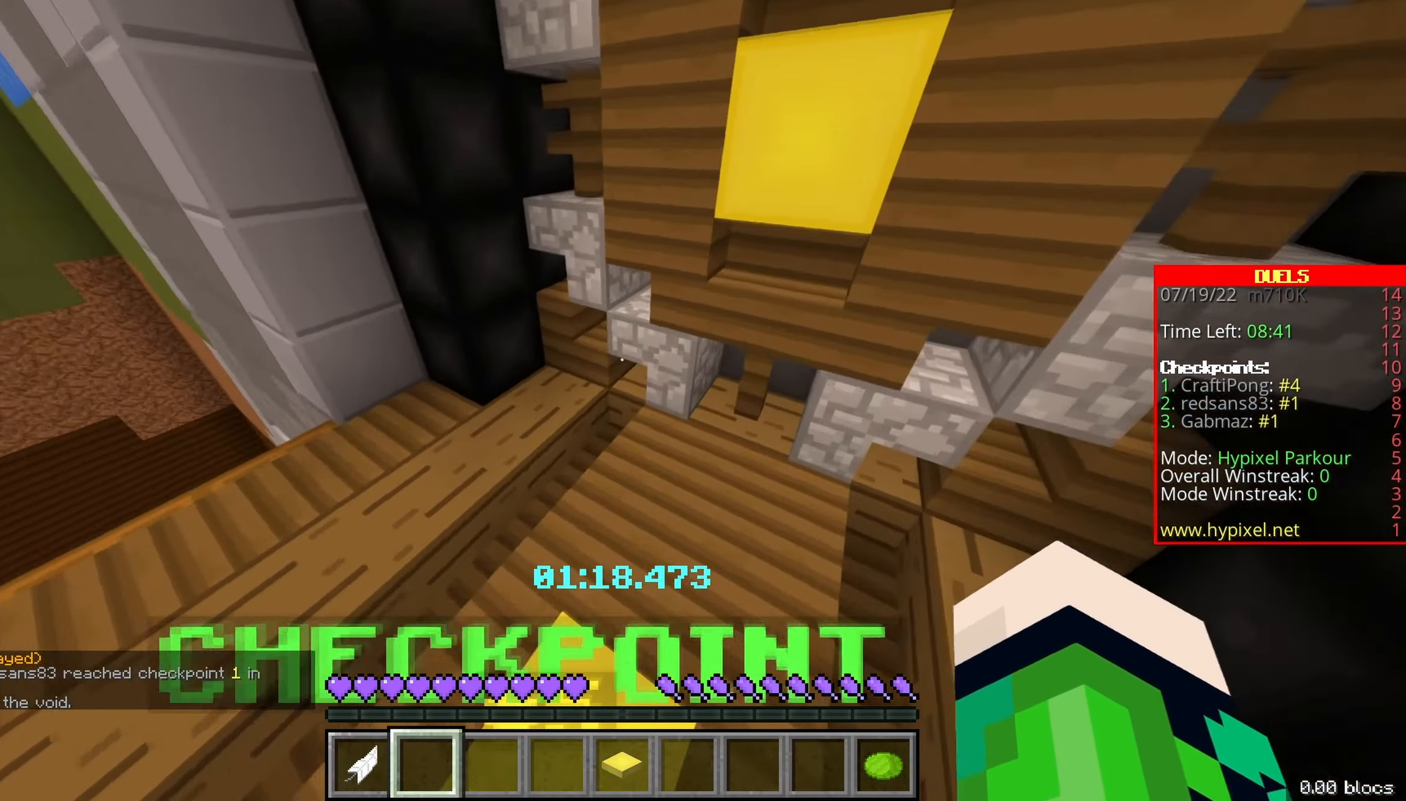
{"keys": ["z"], "events": [[100, "d", "down"], [183, "q", "up"], [283, "d", "up"]]}
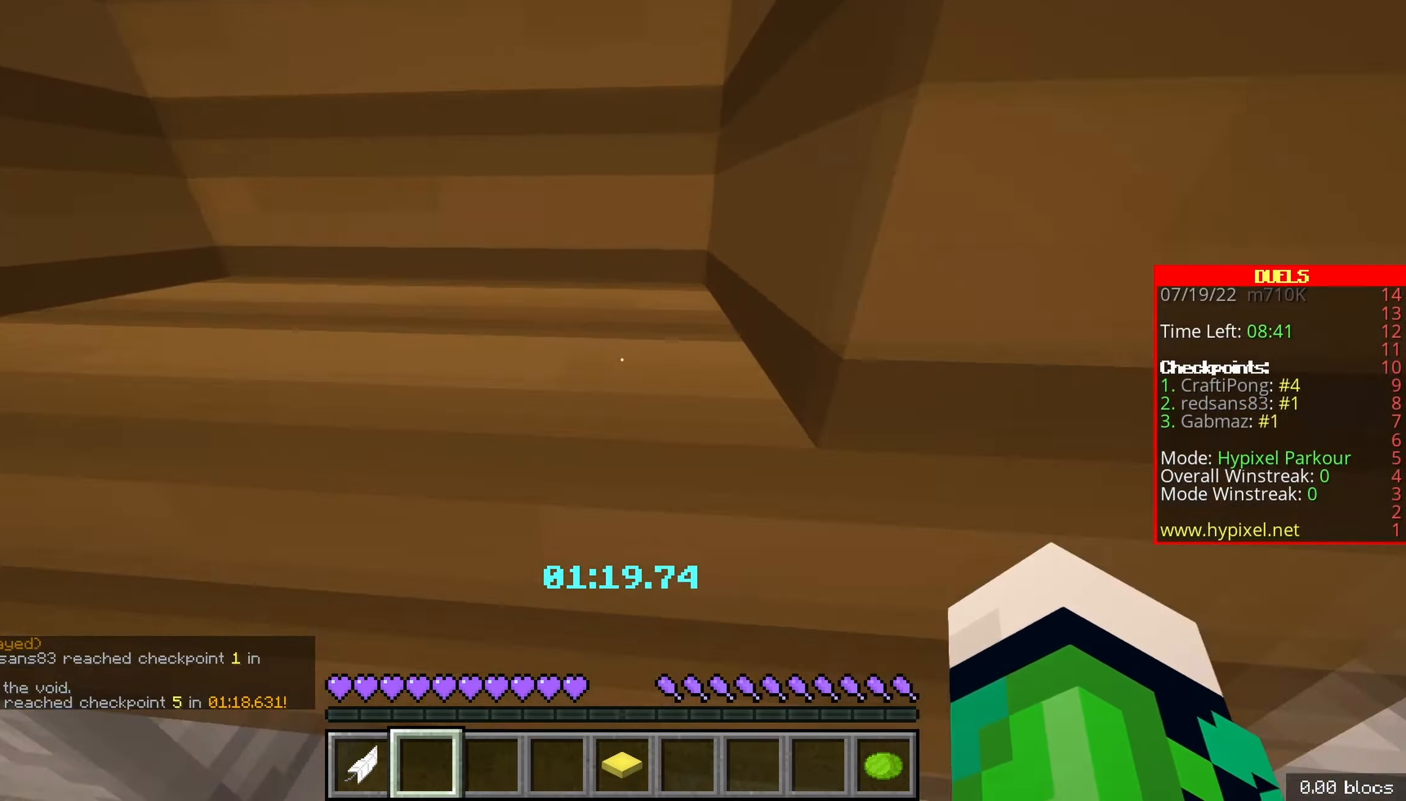
{"keys": ["space", "z"], "events": [[350, "space", "down"]]}
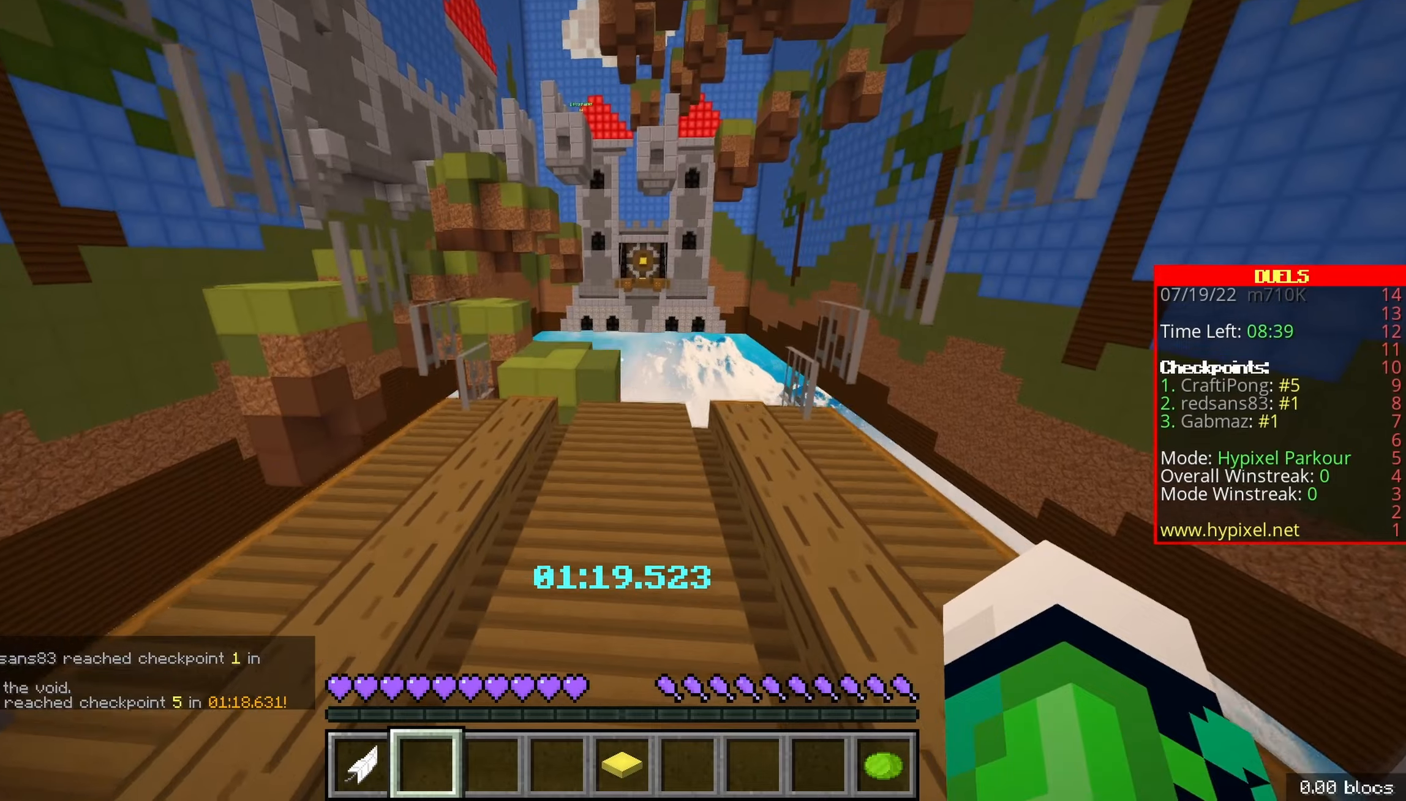
{"keys": ["space", "z"], "events": [[100, "space", "up"], [400, "space", "down"]]}
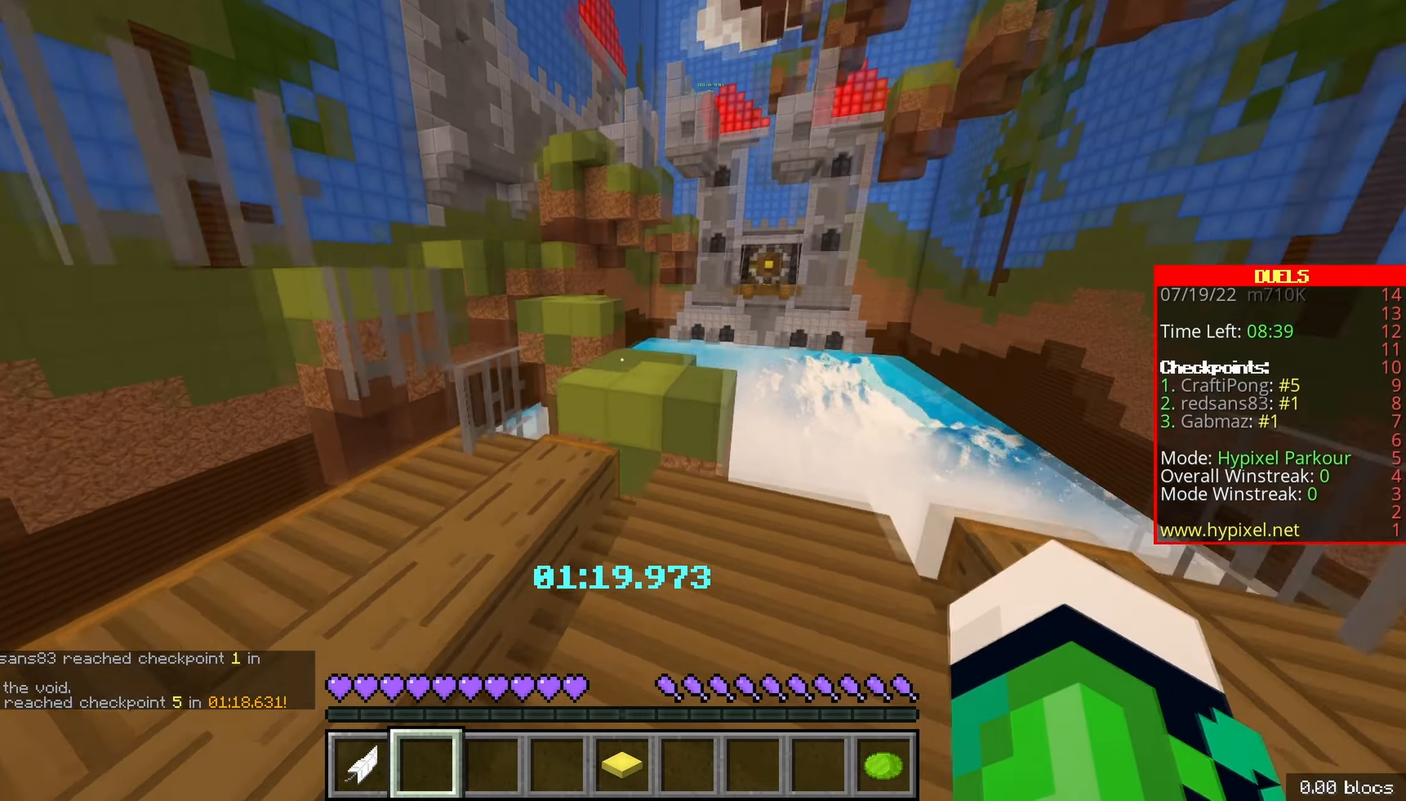
{"keys": ["d", "space", "z"], "events": [[34, "q", "down"], [117, "space", "up"], [267, "q", "up"], [350, "space", "down"], [400, "d", "down"]]}
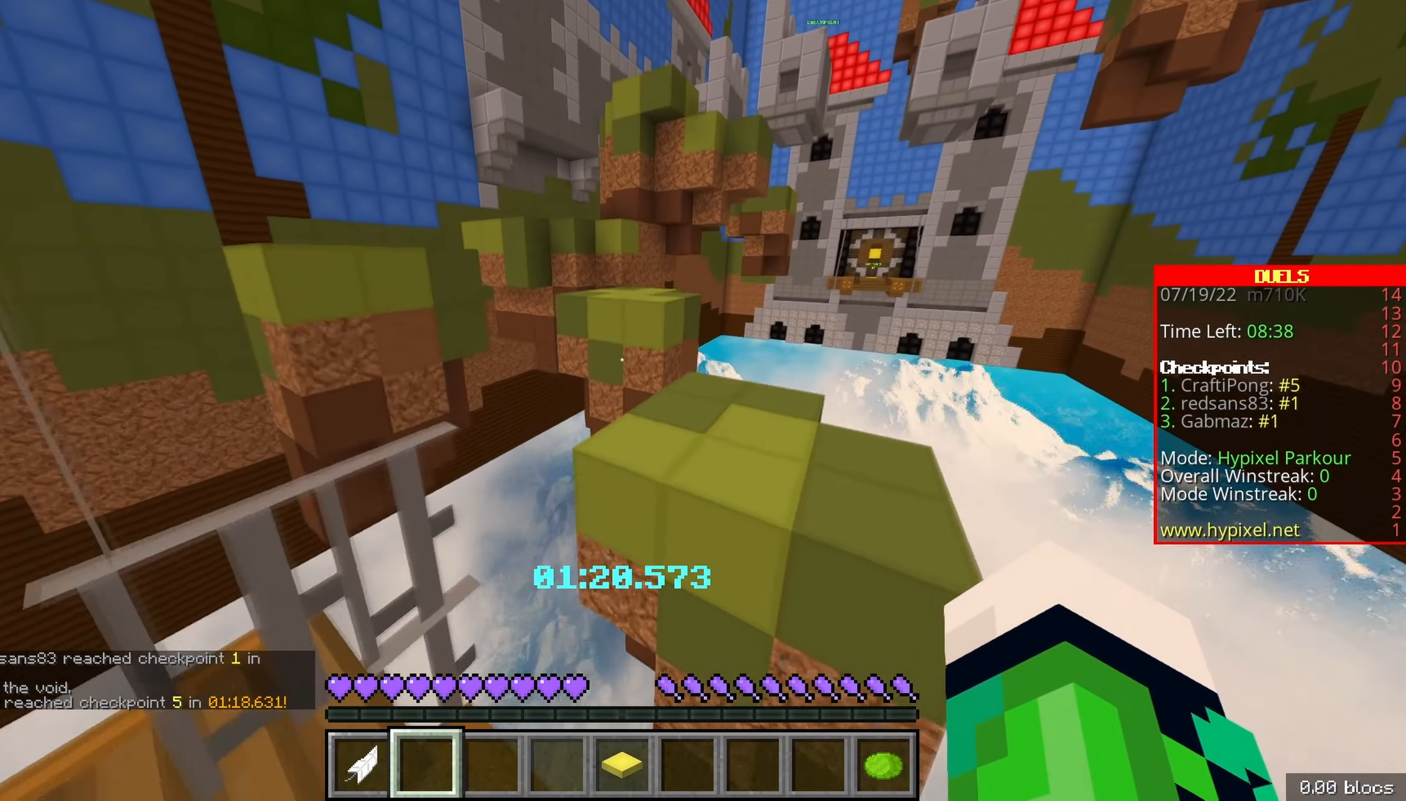
{"keys": ["z"], "events": [[317, "space", "up"], [334, "d", "up"]]}
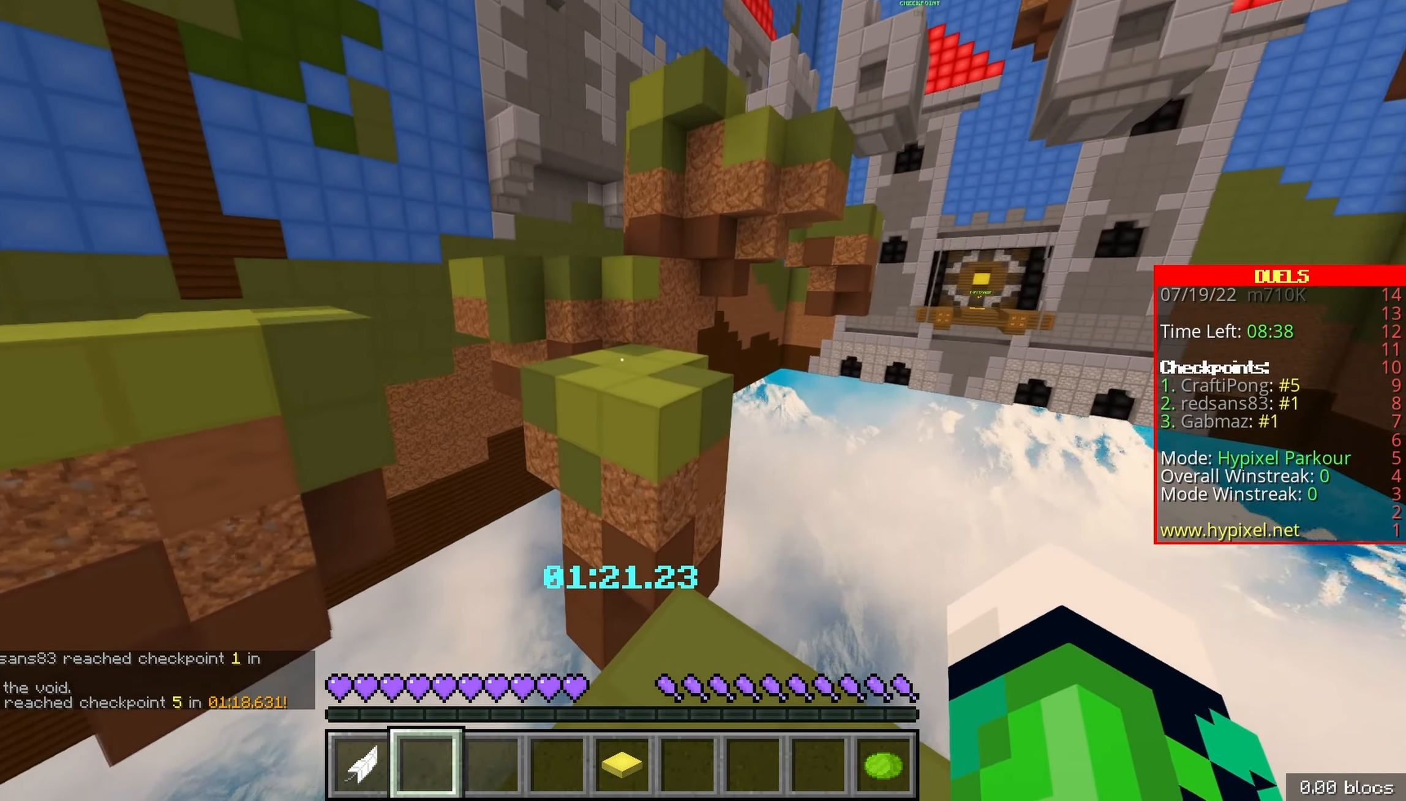
{"keys": ["d", "space", "z"], "events": [[300, "space", "down"], [367, "d", "down"]]}
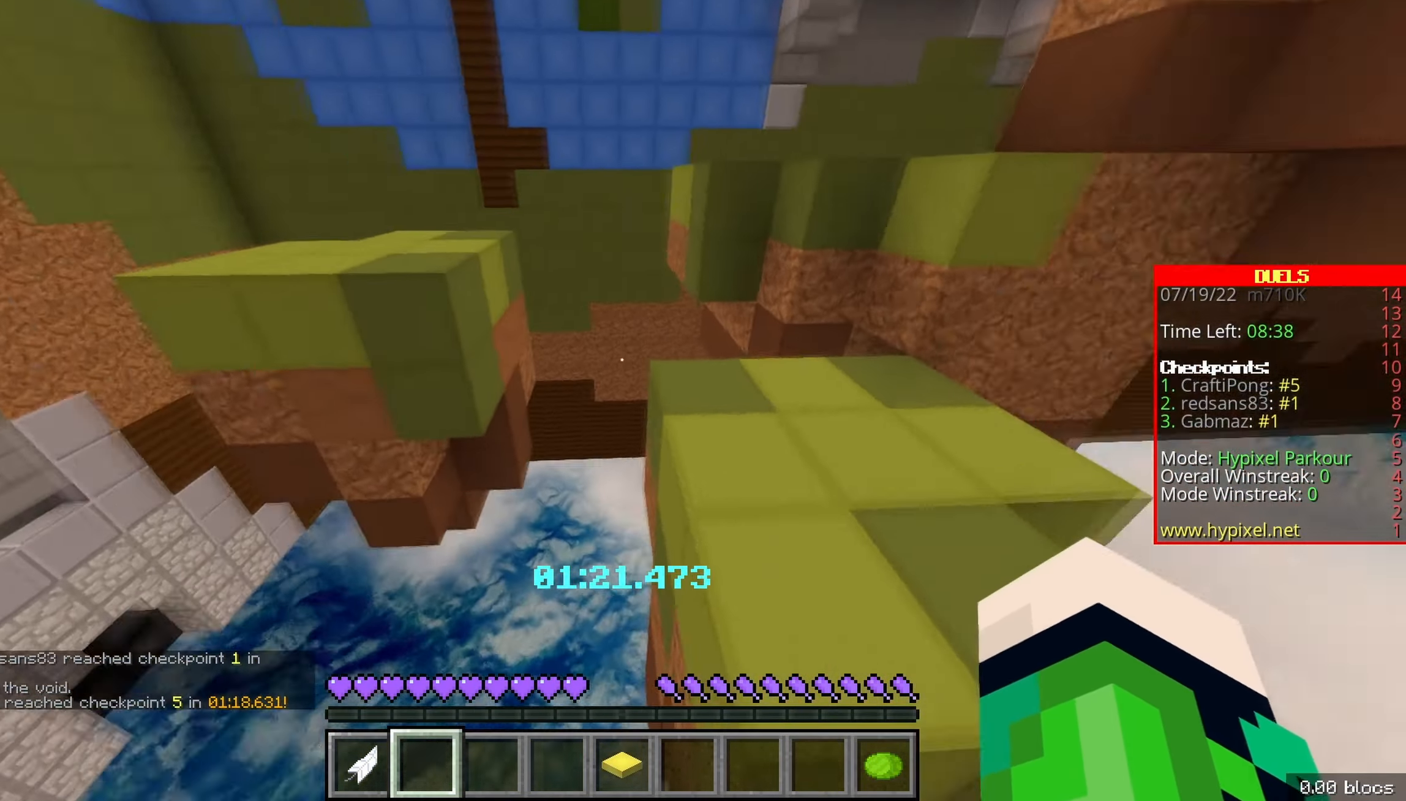
{"keys": ["z"], "events": [[134, "space", "up"], [384, "d", "up"]]}
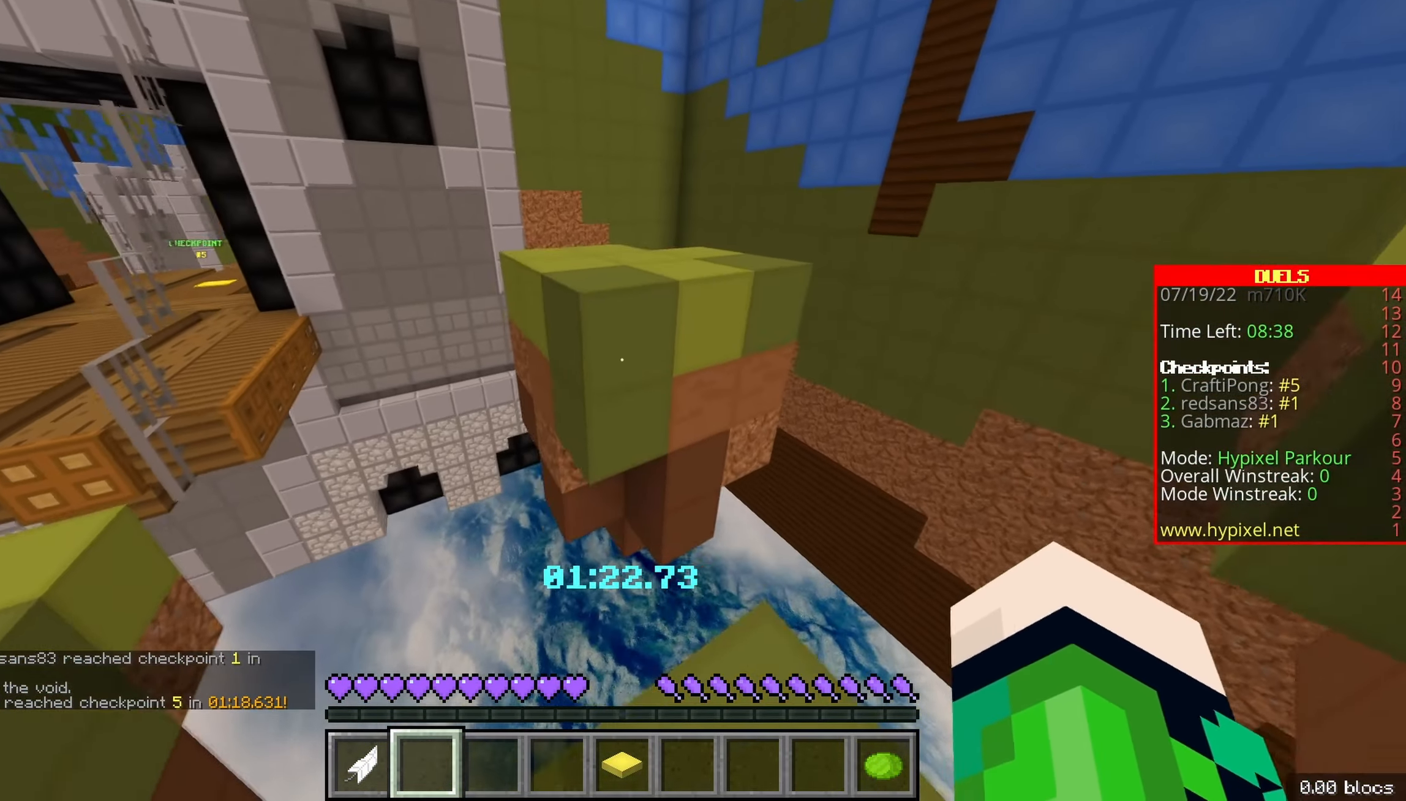
{"keys": ["q", "z"], "events": [[100, "space", "down"], [250, "q", "down"], [367, "space", "up"]]}
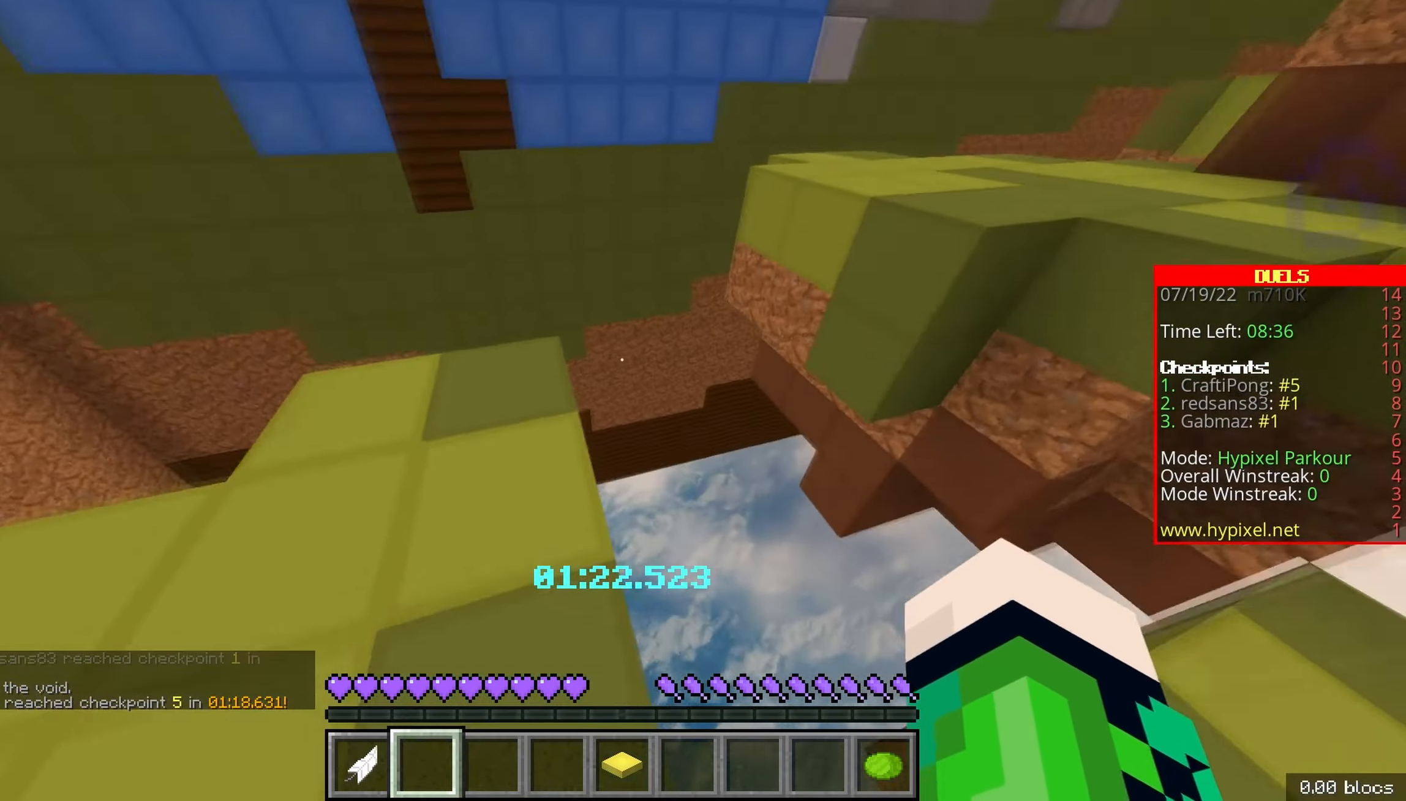
{"keys": ["z"], "events": [[384, "q", "up"]]}
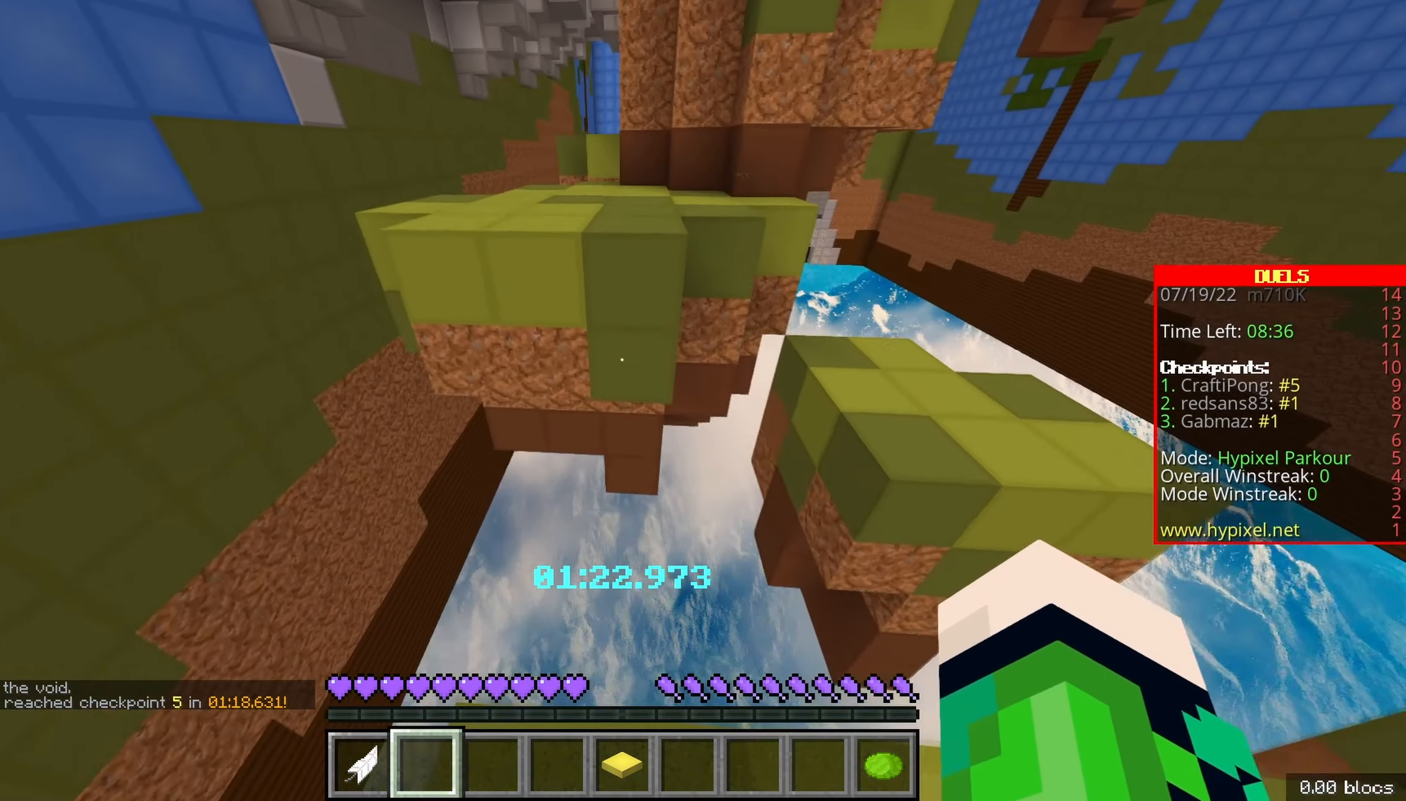
{"keys": ["d", "z"], "events": [[117, "space", "down"], [367, "space", "up"], [434, "d", "down"]]}
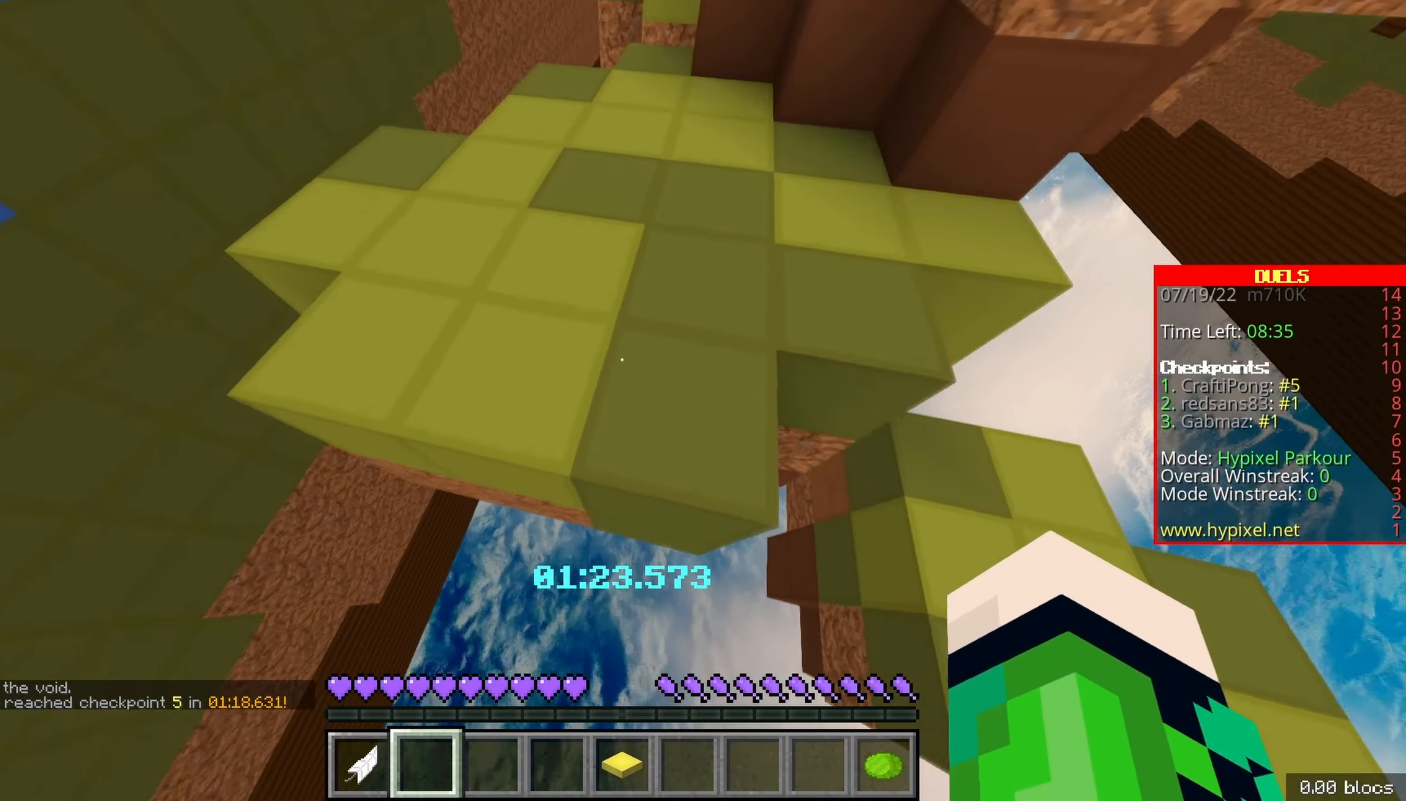
{"keys": ["space", "z"], "events": [[84, "q", "down"], [117, "d", "up"], [300, "space", "down"], [317, "q", "up"]]}
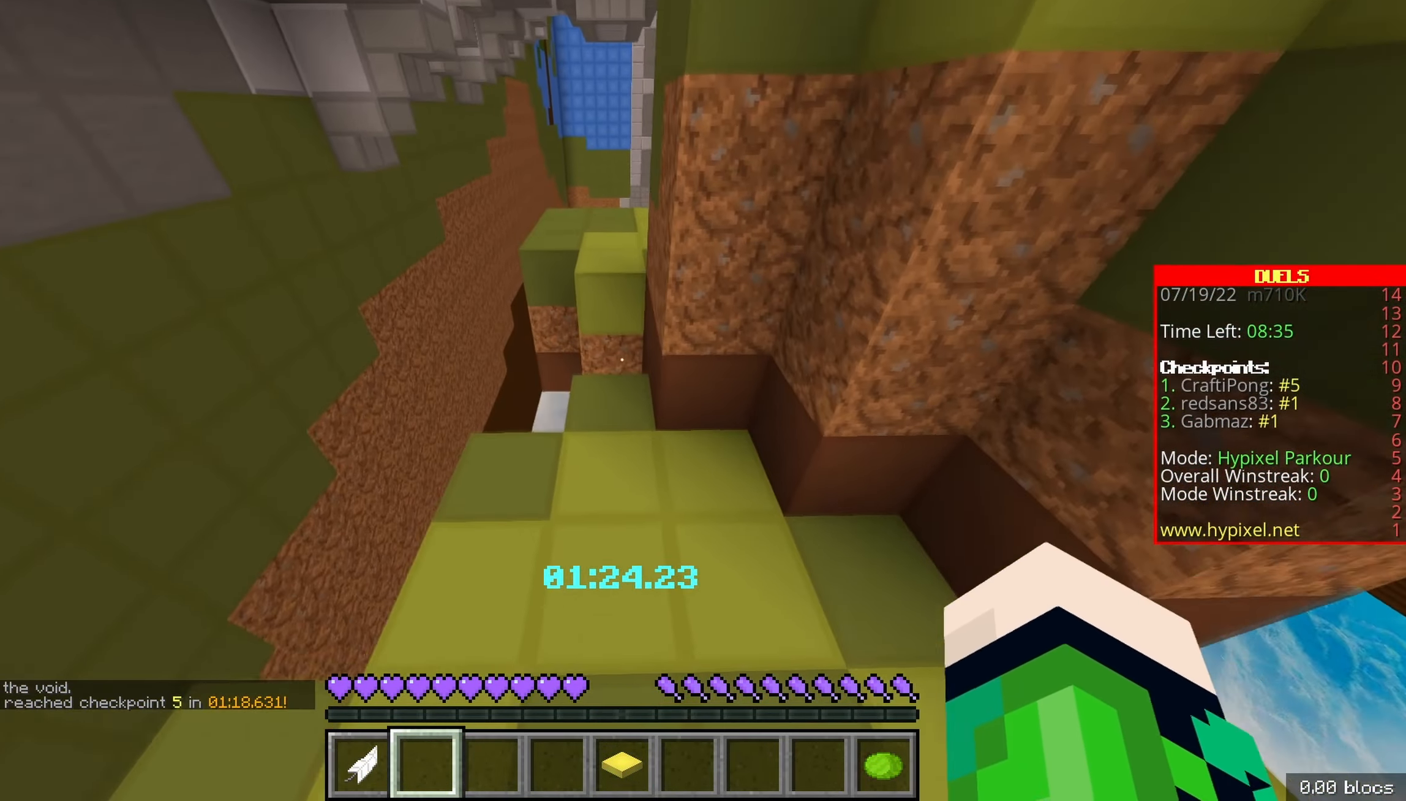
{"keys": ["space", "z"], "events": [[67, "space", "up"], [434, "space", "down"]]}
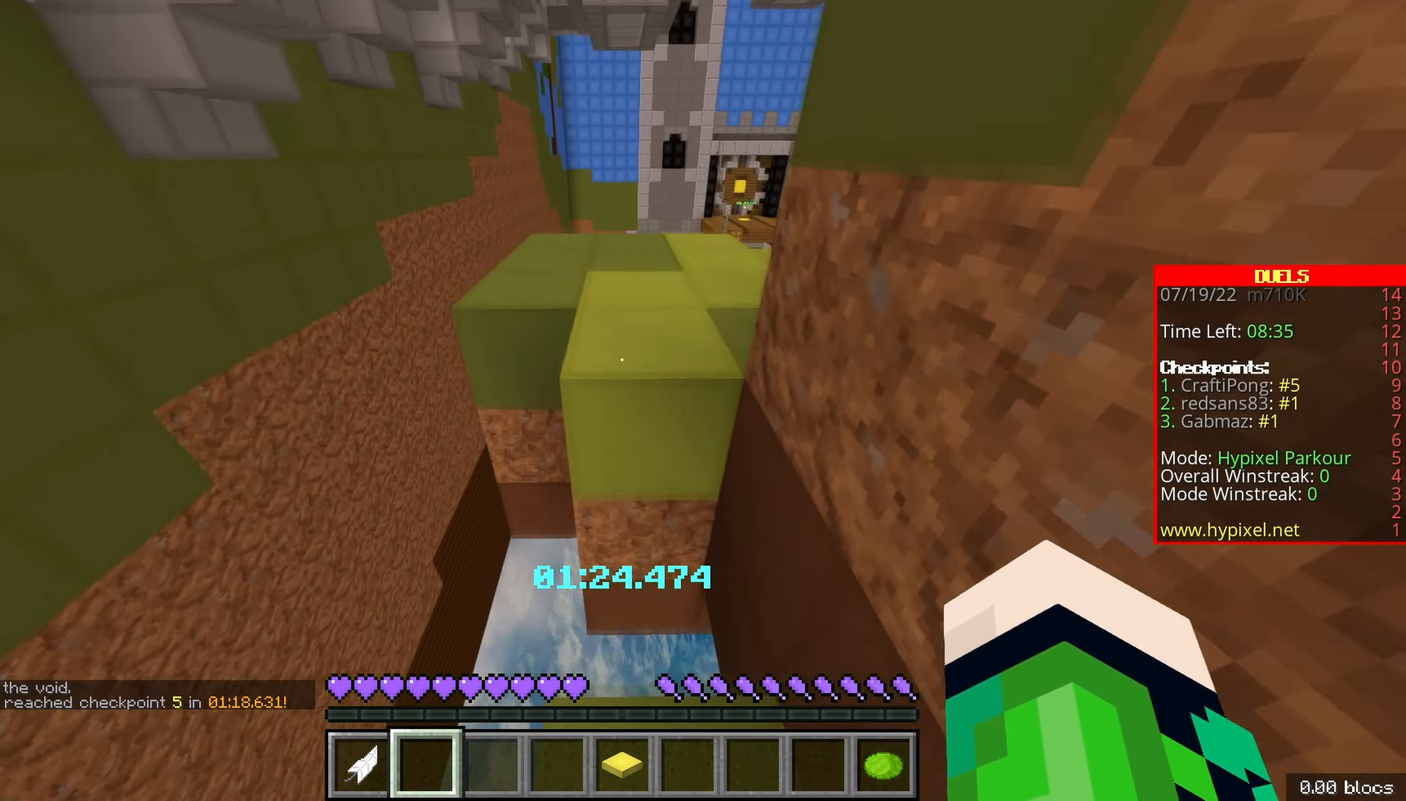
{"keys": ["d", "z"], "events": [[150, "q", "down"], [216, "space", "up"], [466, "d", "down"], [483, "q", "up"]]}
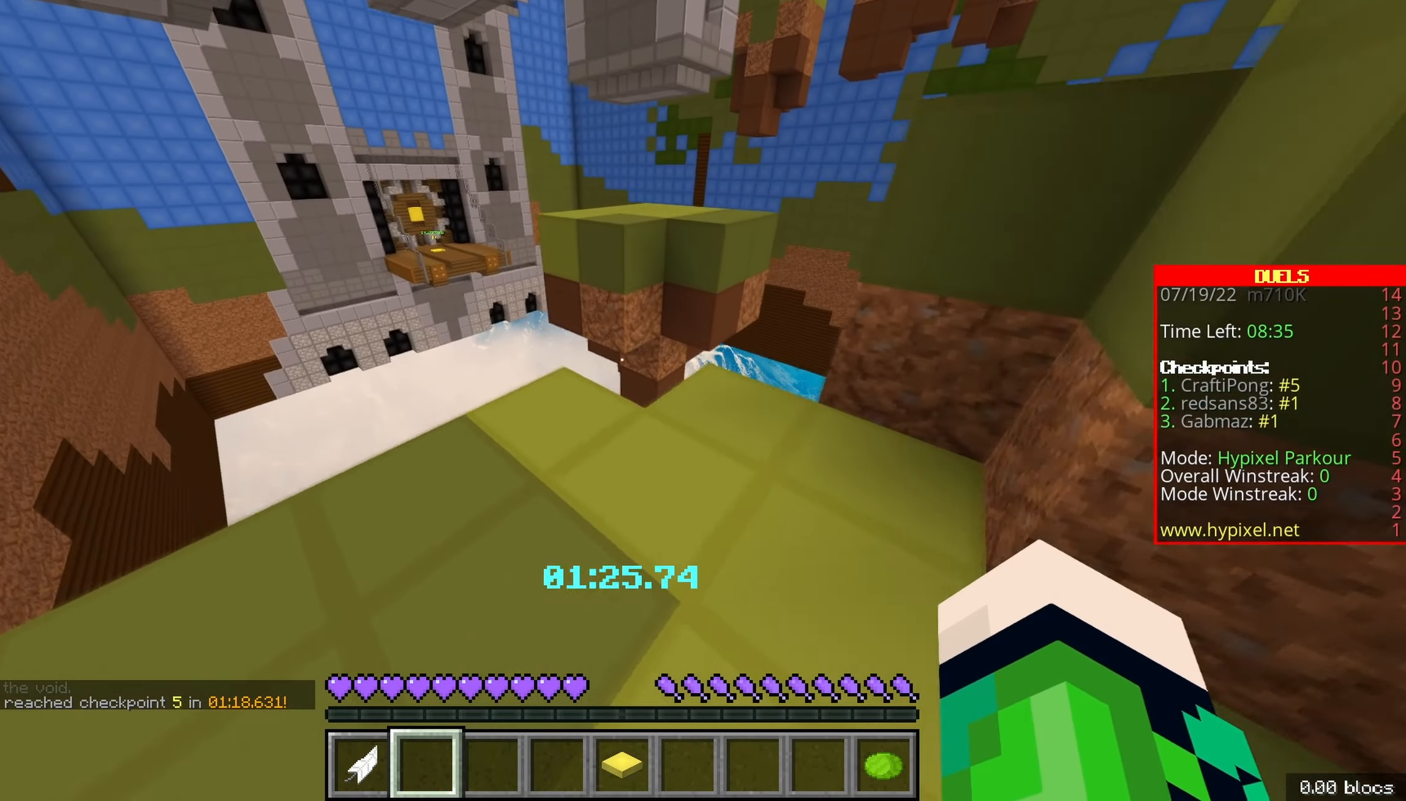
{"keys": ["z"], "events": [[200, "d", "up"]]}
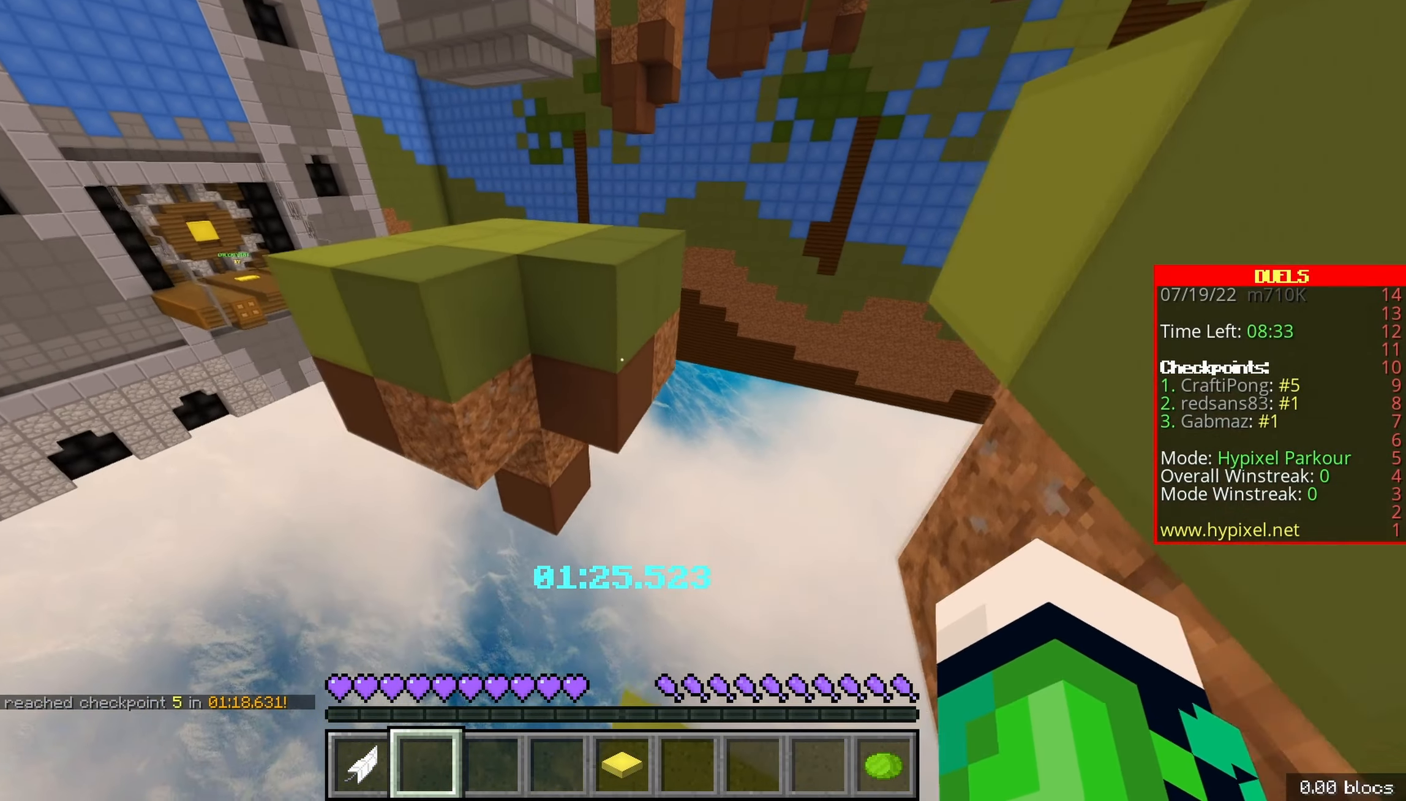
{"keys": ["d"], "events": [[83, "space", "down"], [350, "d", "down"], [383, "space", "up"], [433, "z", "up"]]}
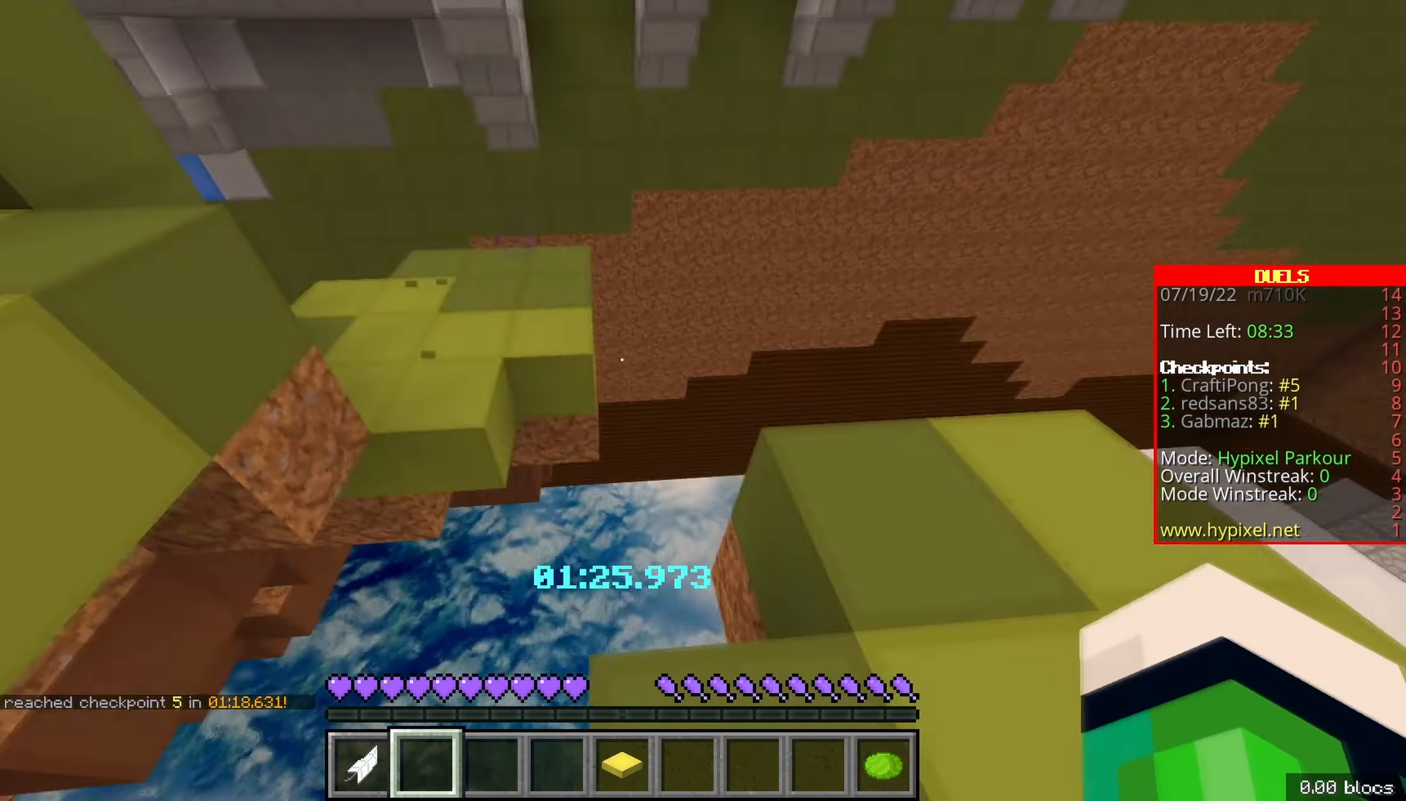
{"keys": ["z"], "events": [[33, "s", "down"], [316, "s", "up"], [366, "z", "down"], [383, "d", "up"]]}
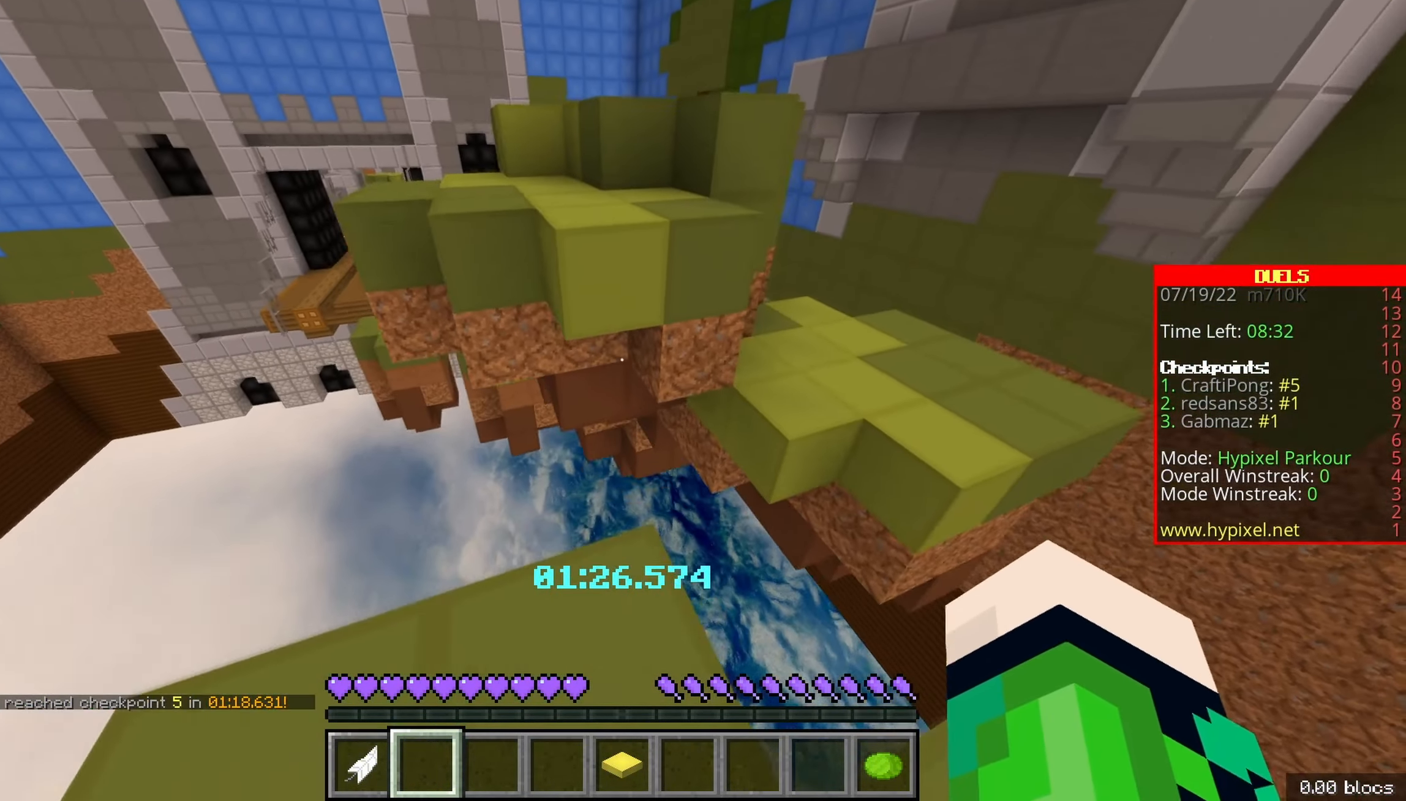
{"keys": ["z"], "events": [[233, "space", "down"], [483, "space", "up"]]}
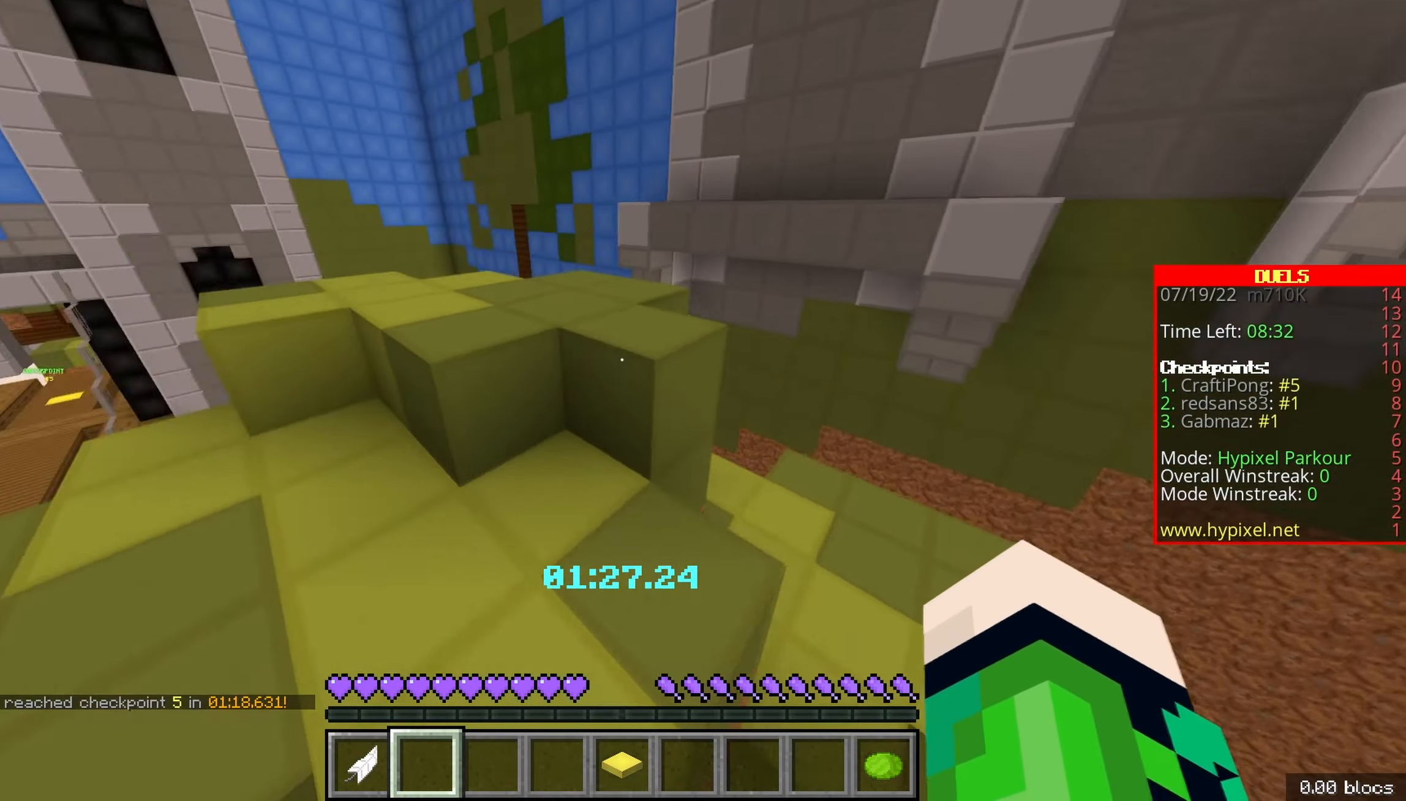
{"keys": ["z"], "events": [[116, "space", "down"], [433, "space", "up"]]}